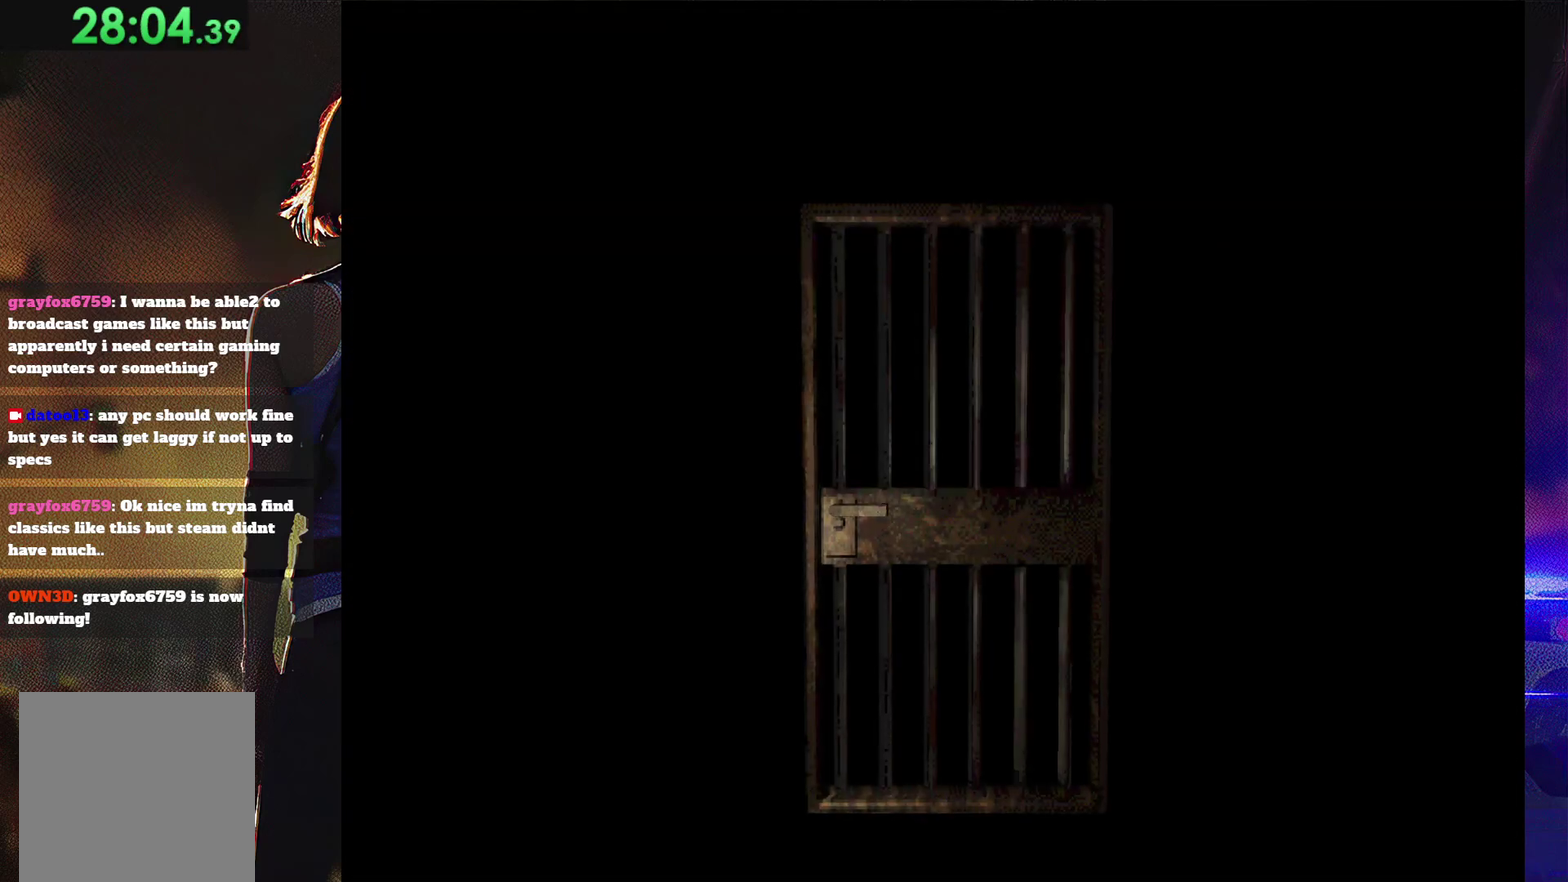
Gameplay with a controller (PlayStation layout); each line is a JSON object with the inputs held at the frame after it. "events" lists button and stick changes between this image and that frame as [ms after this image, input, new state], when the widget could be followed in between. Not read: L3 R3 left_stick right_stick.
{"buttons": [], "events": []}
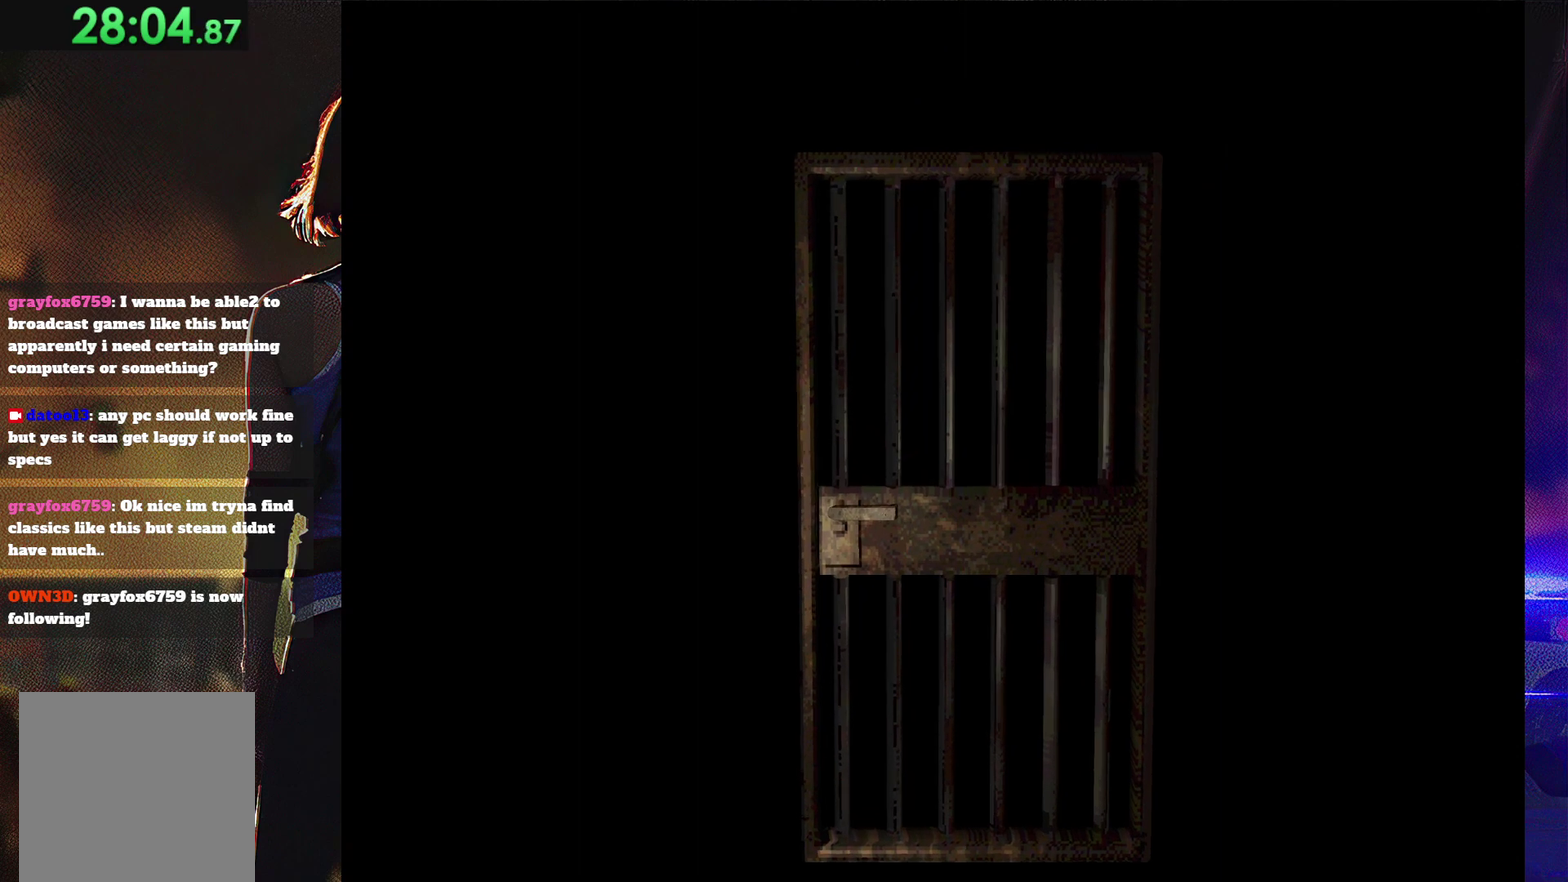
{"buttons": [], "events": []}
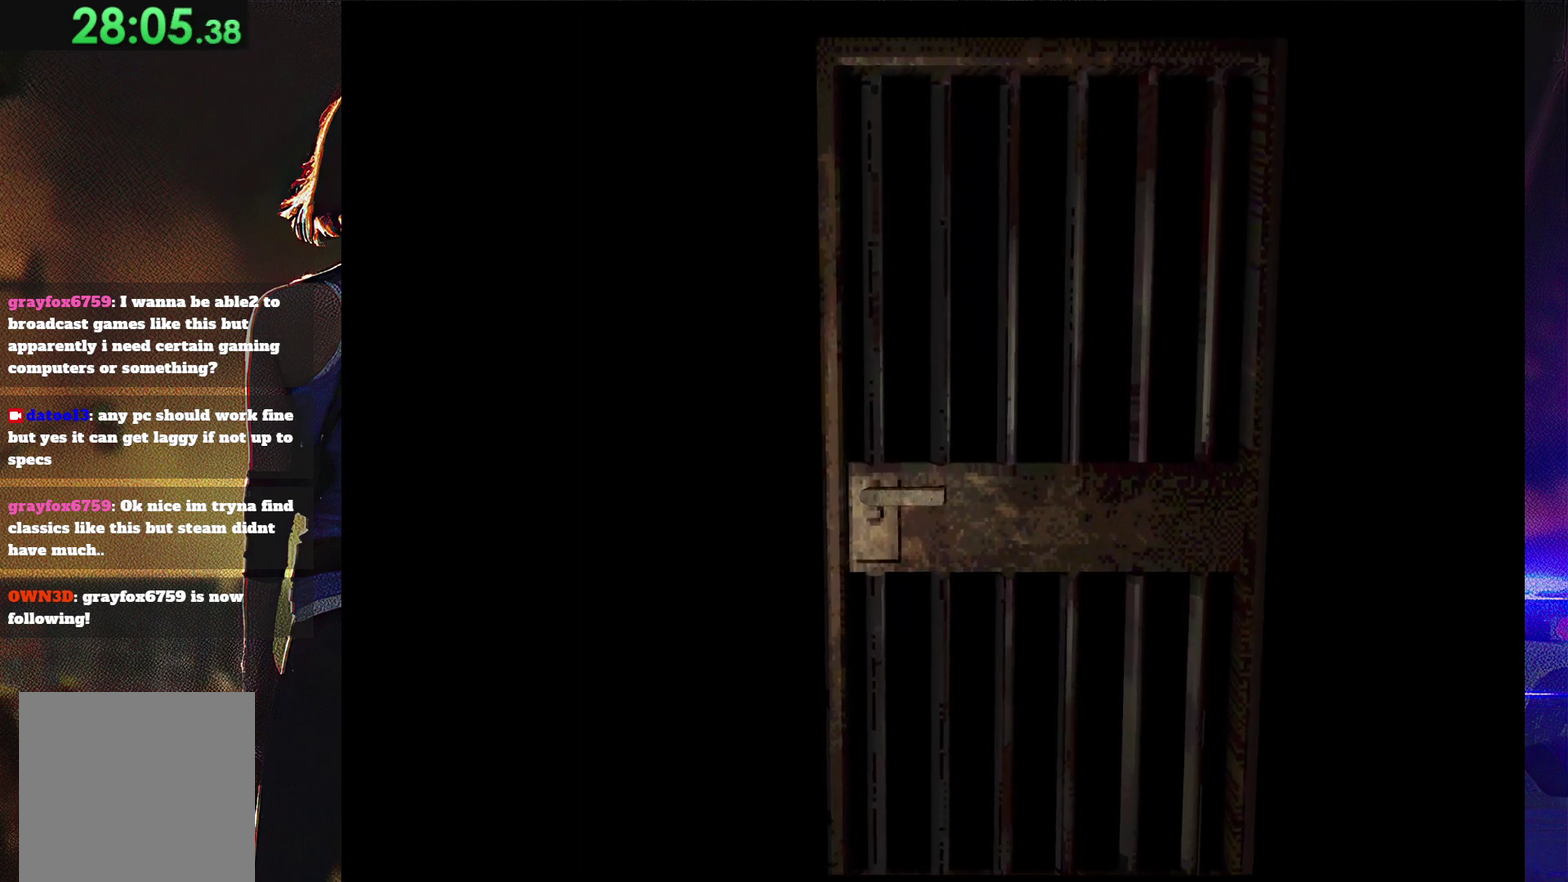
{"buttons": [], "events": []}
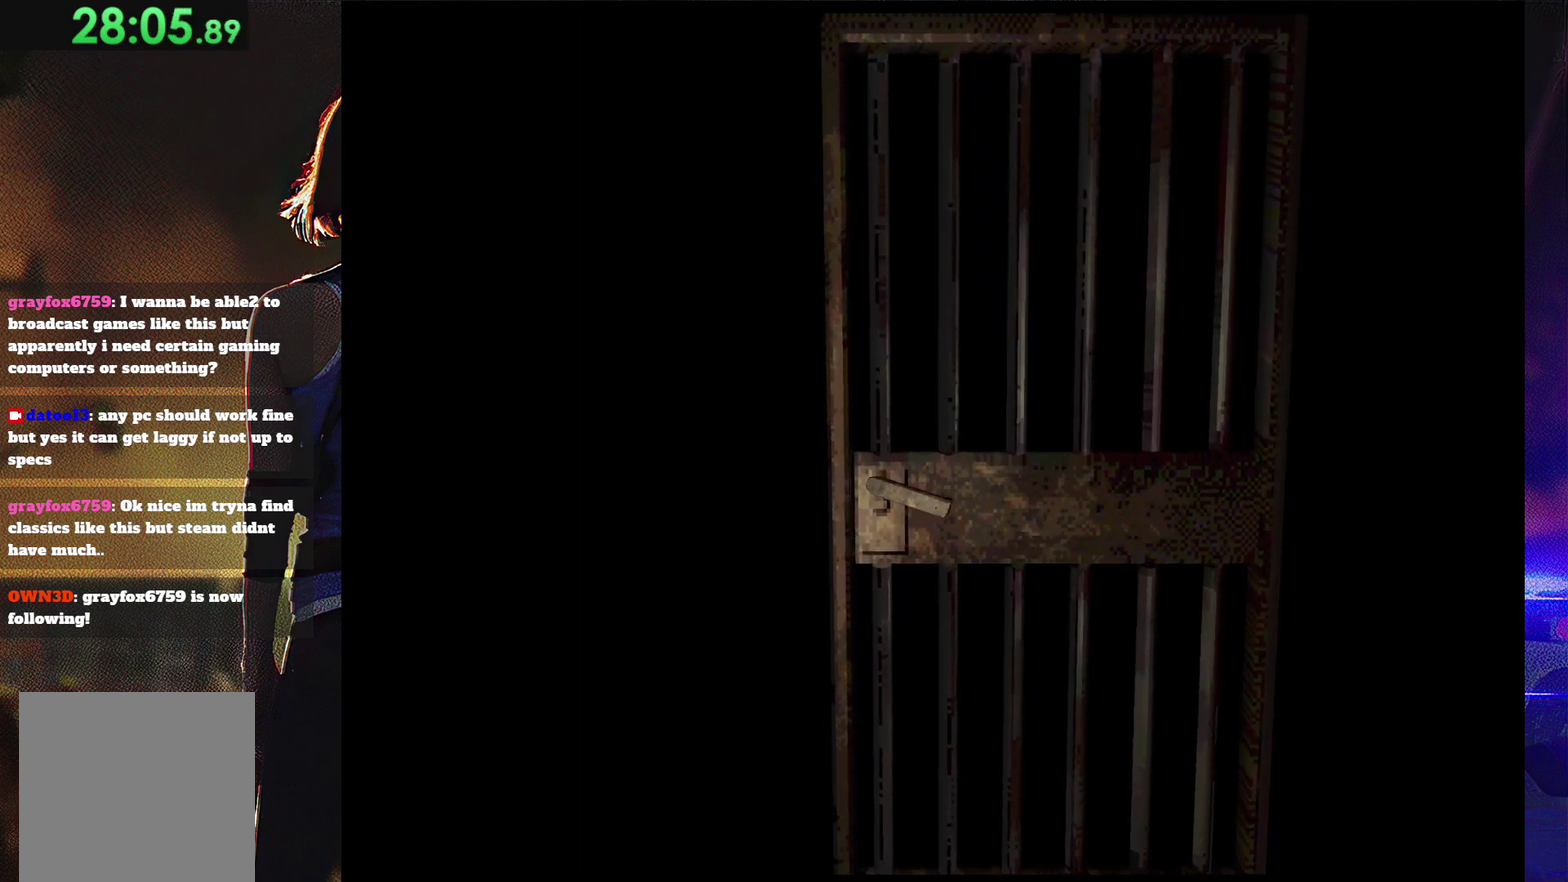
{"buttons": [], "events": []}
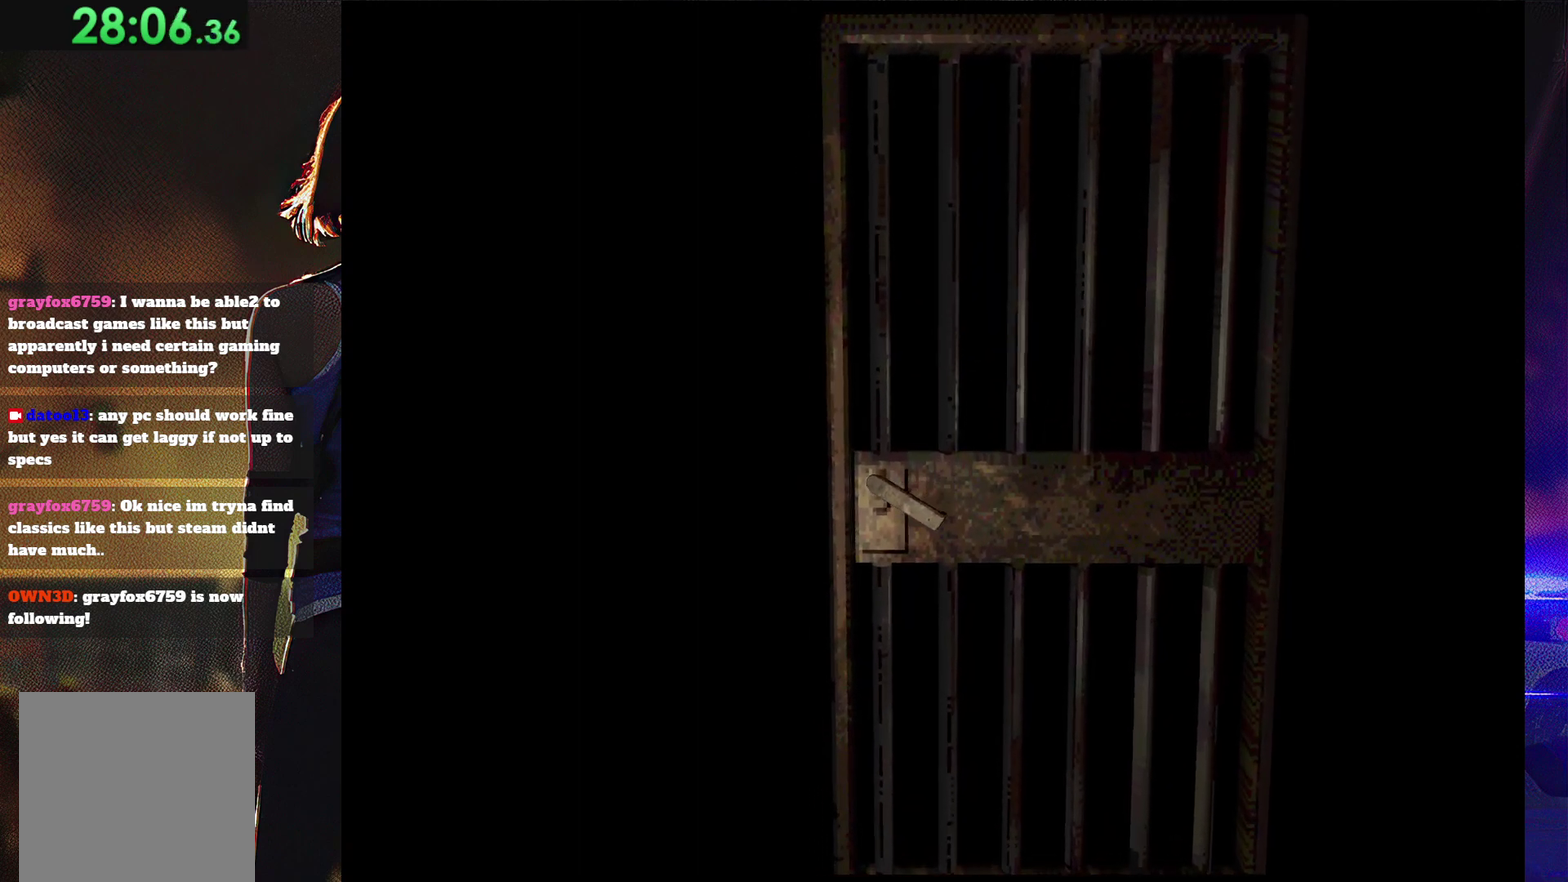
{"buttons": [], "events": []}
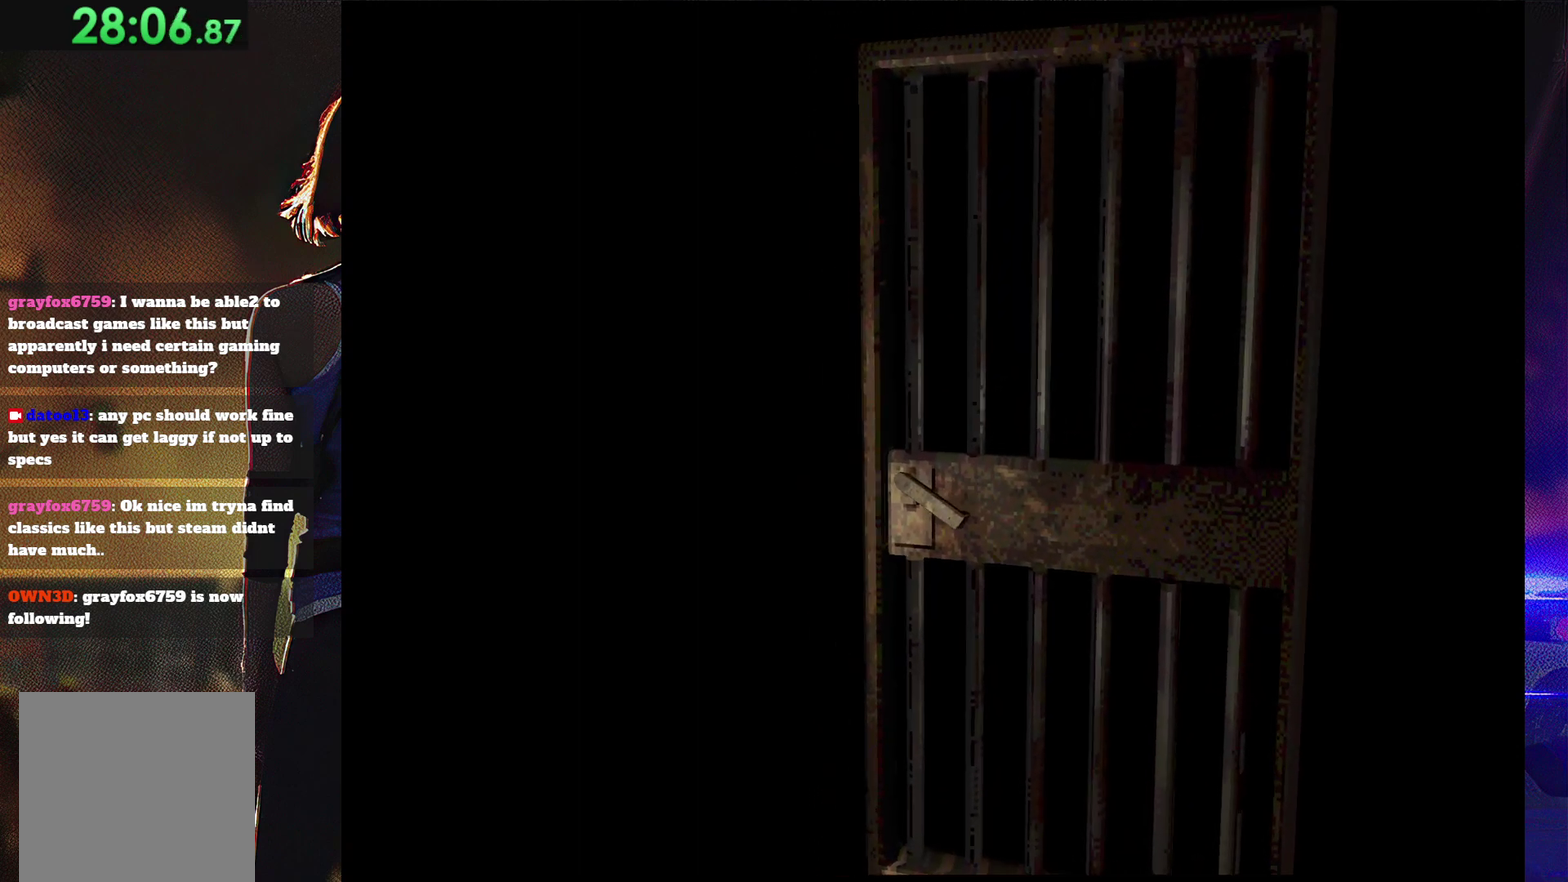
{"buttons": [], "events": []}
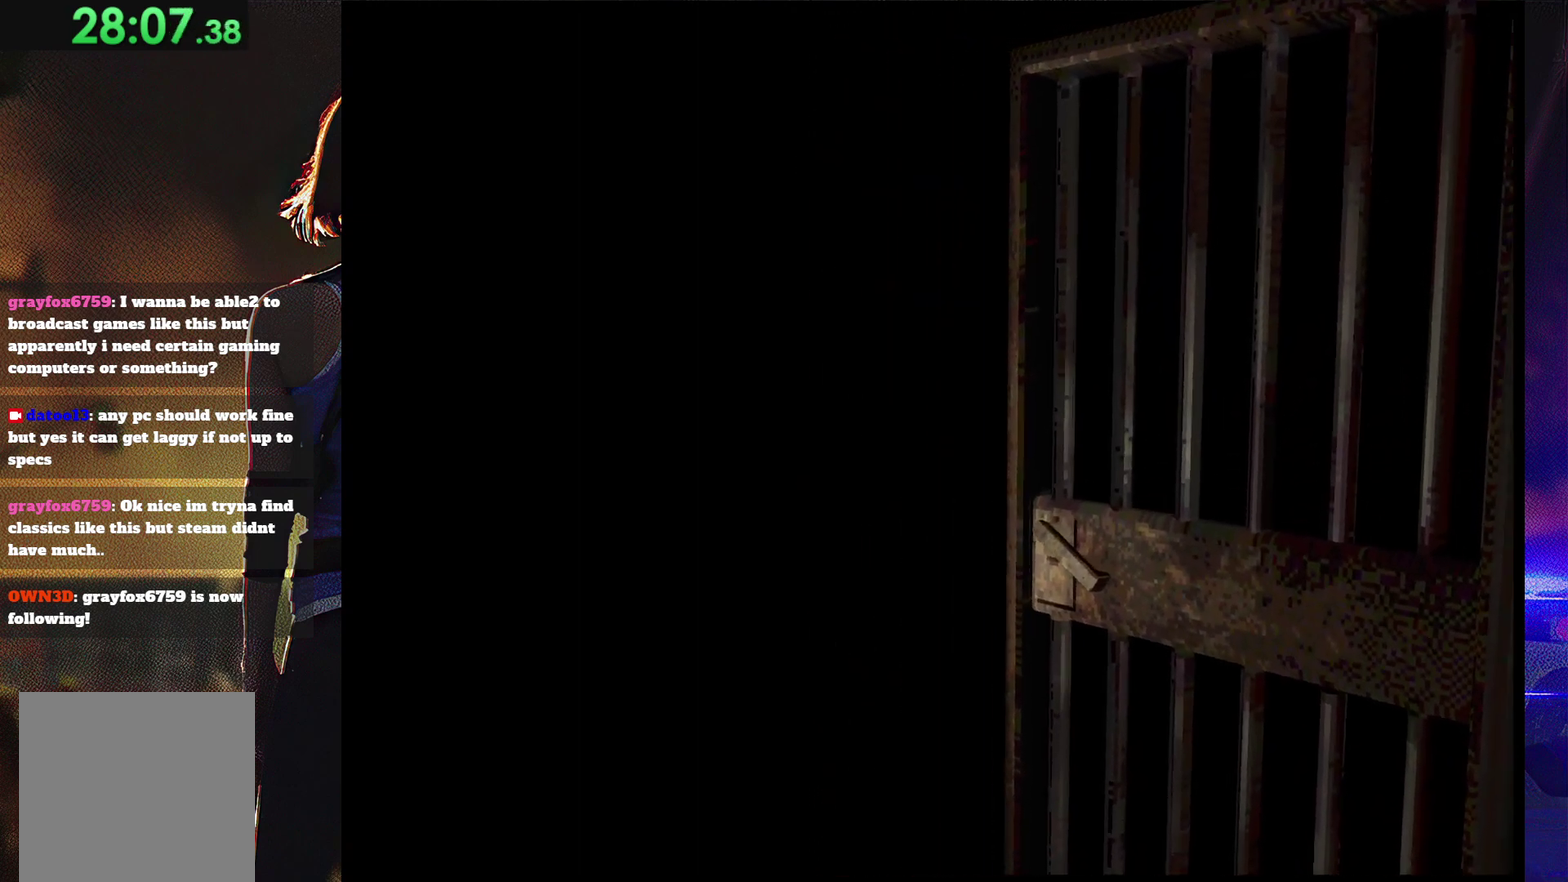
{"buttons": [], "events": []}
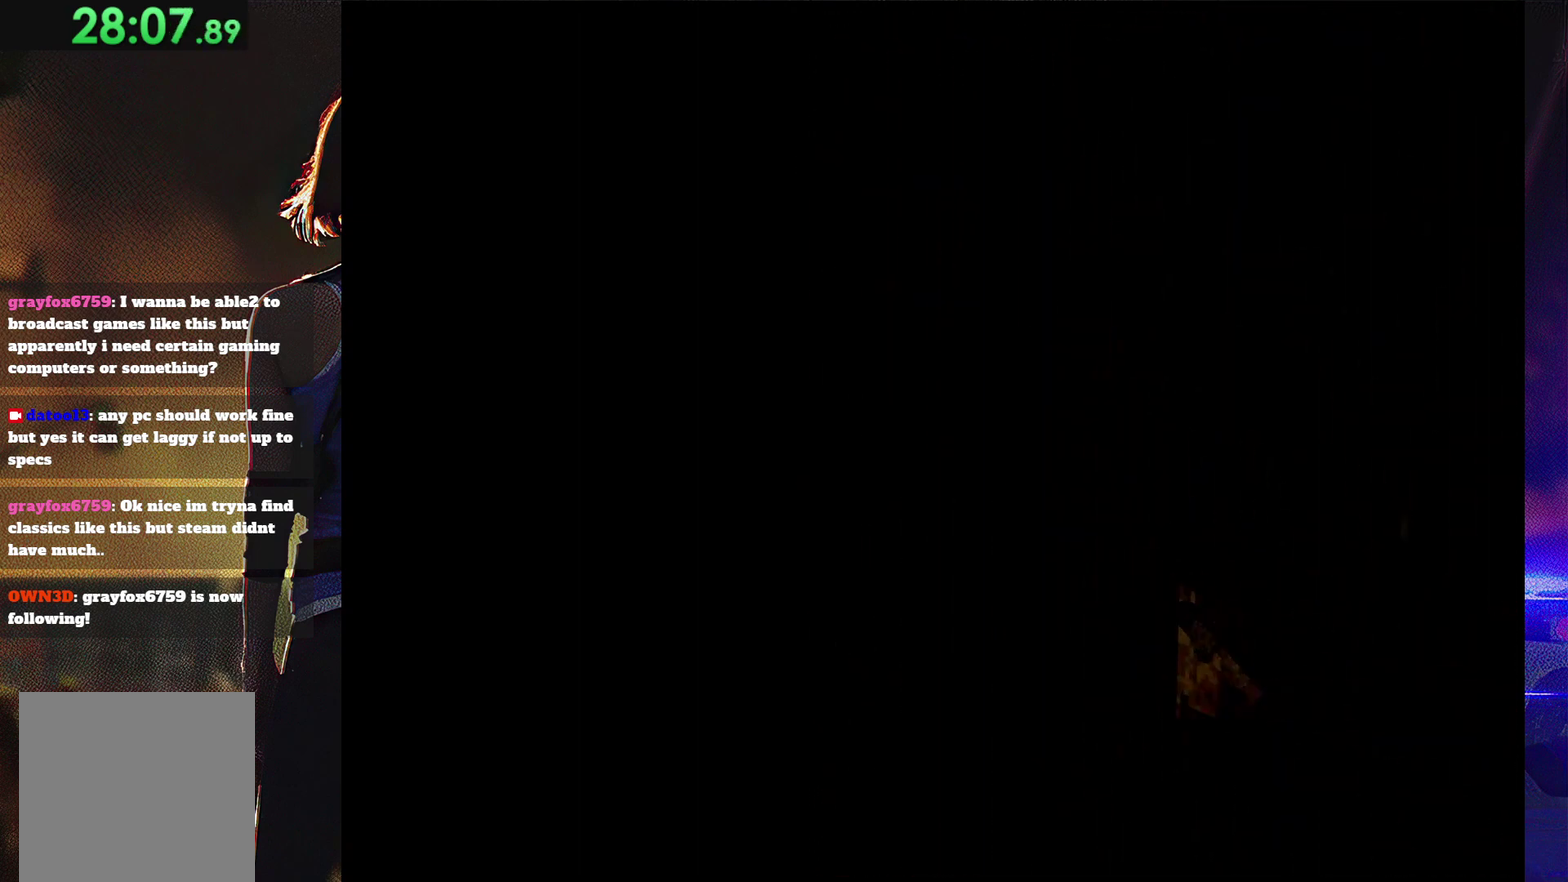
{"buttons": ["DPAD_UP"], "events": [[67, "DPAD_UP", "down"]]}
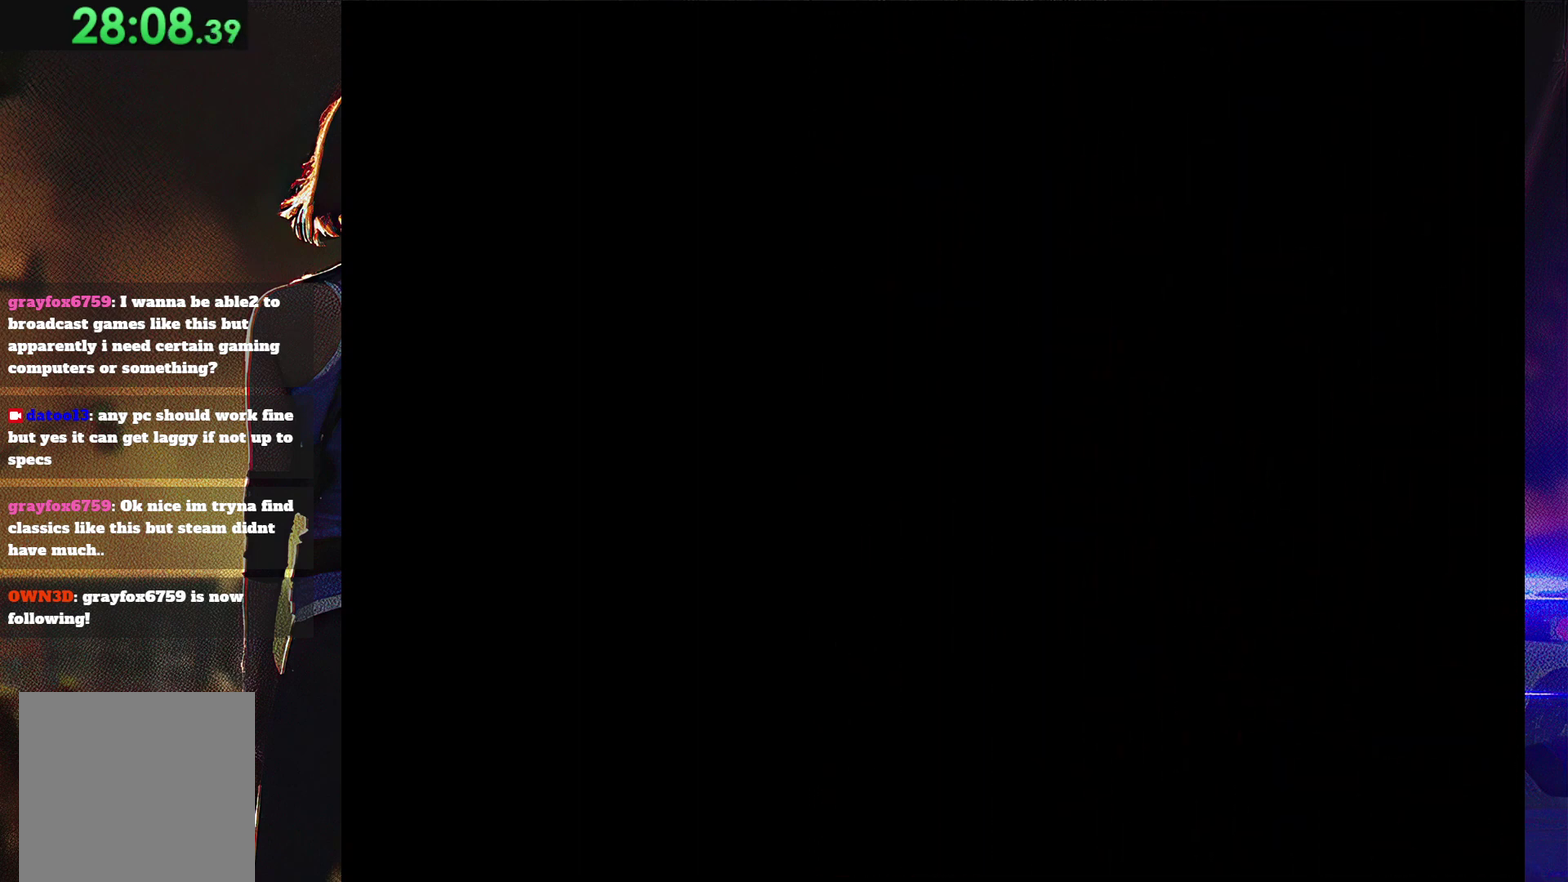
{"buttons": ["SQUARE", "DPAD_UP"], "events": [[33, "SQUARE", "down"]]}
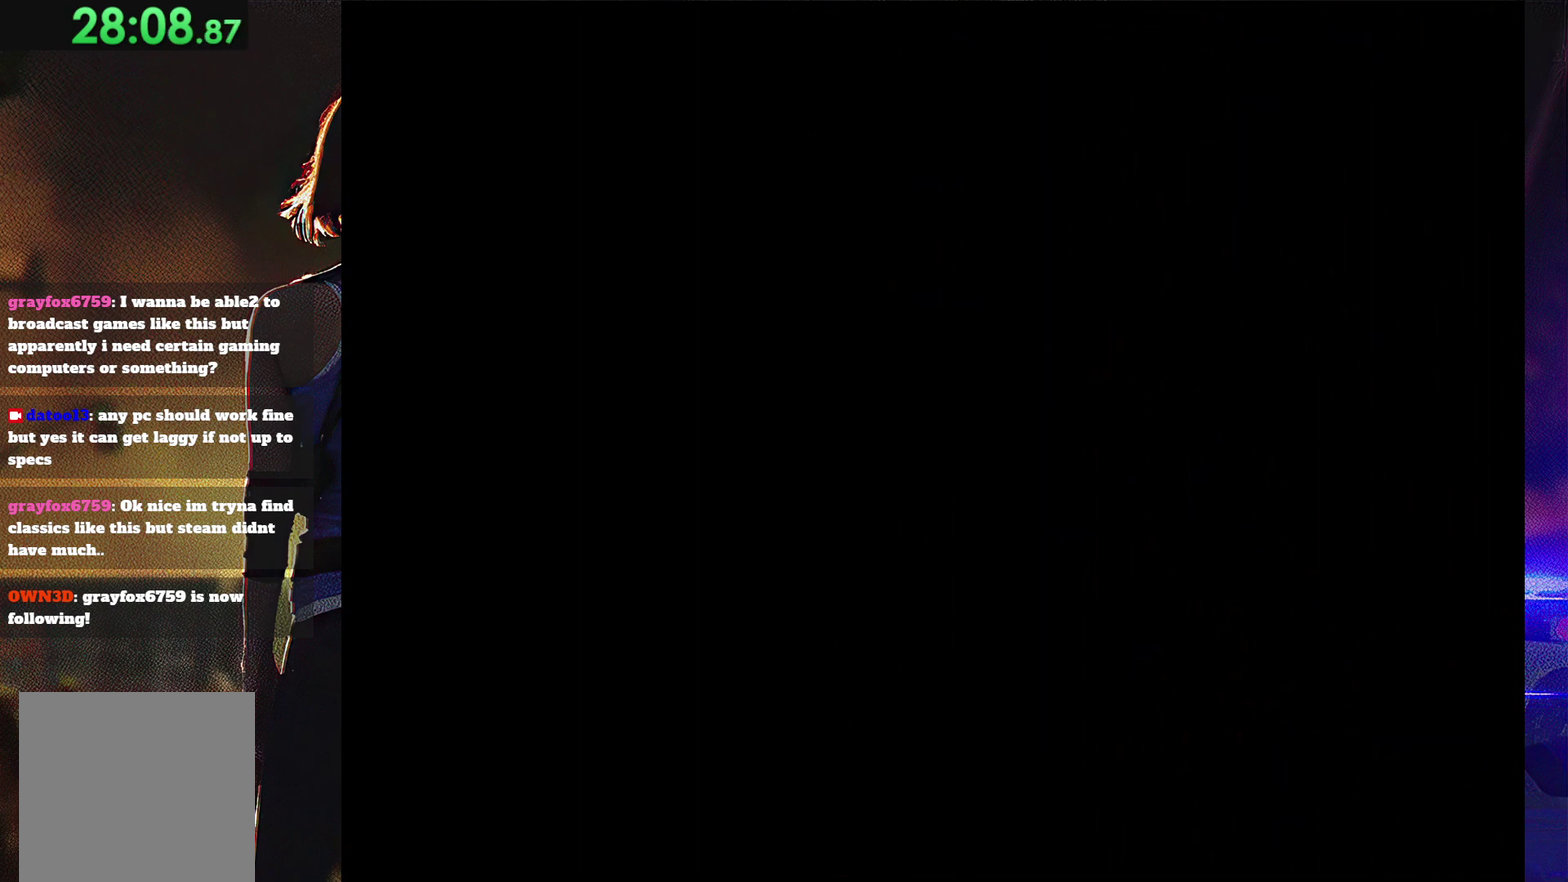
{"buttons": ["SQUARE", "DPAD_UP", "DPAD_LEFT"], "events": [[500, "DPAD_LEFT", "down"]]}
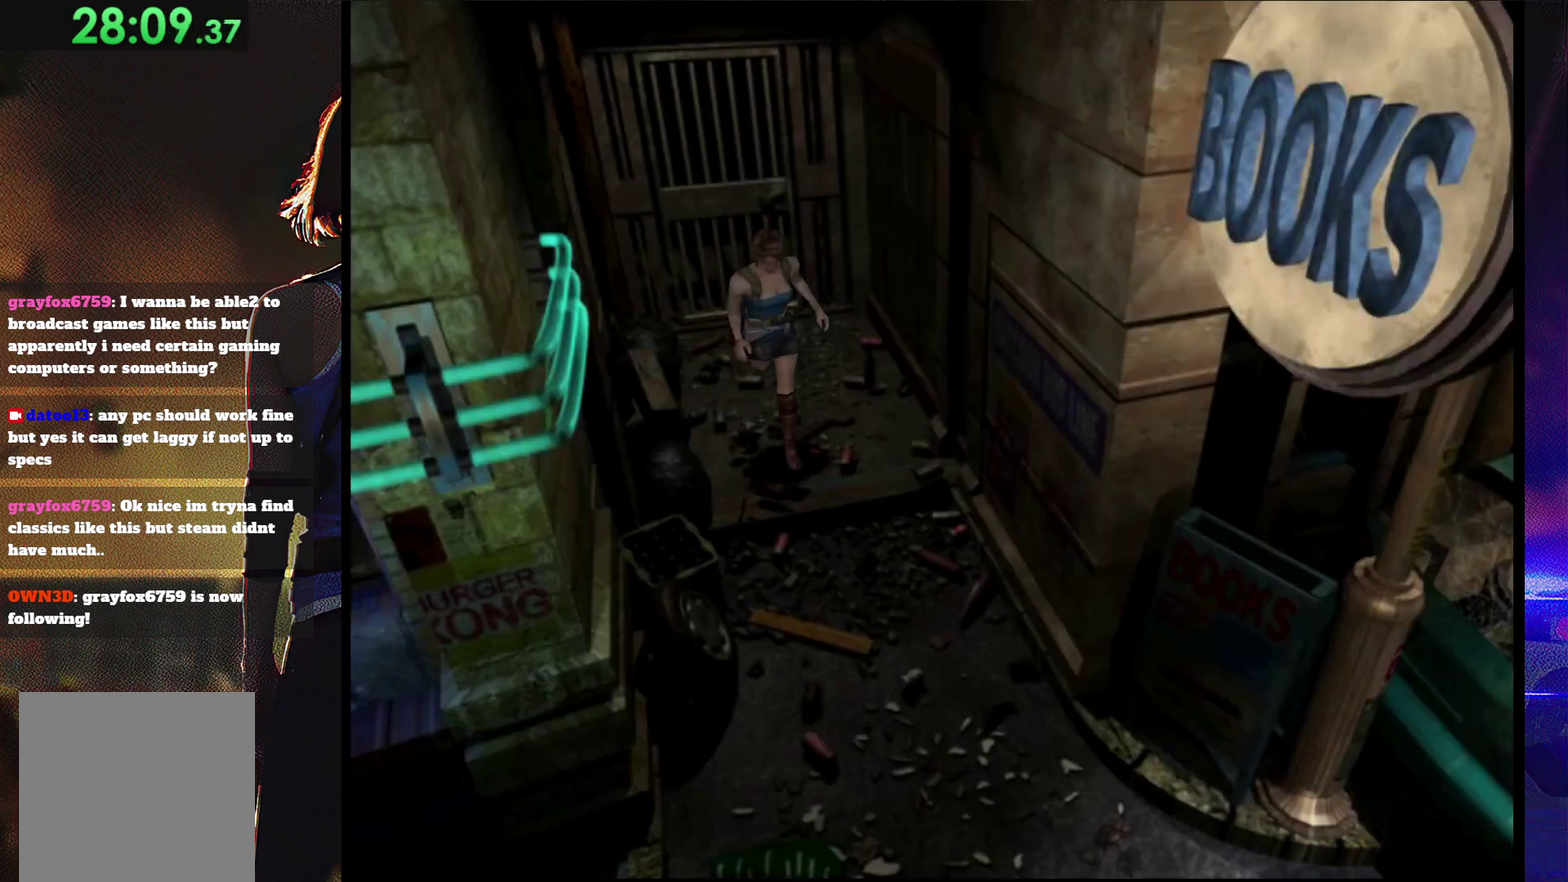
{"buttons": ["SQUARE", "DPAD_UP", "DPAD_RIGHT"], "events": [[67, "DPAD_LEFT", "up"], [433, "DPAD_RIGHT", "down"]]}
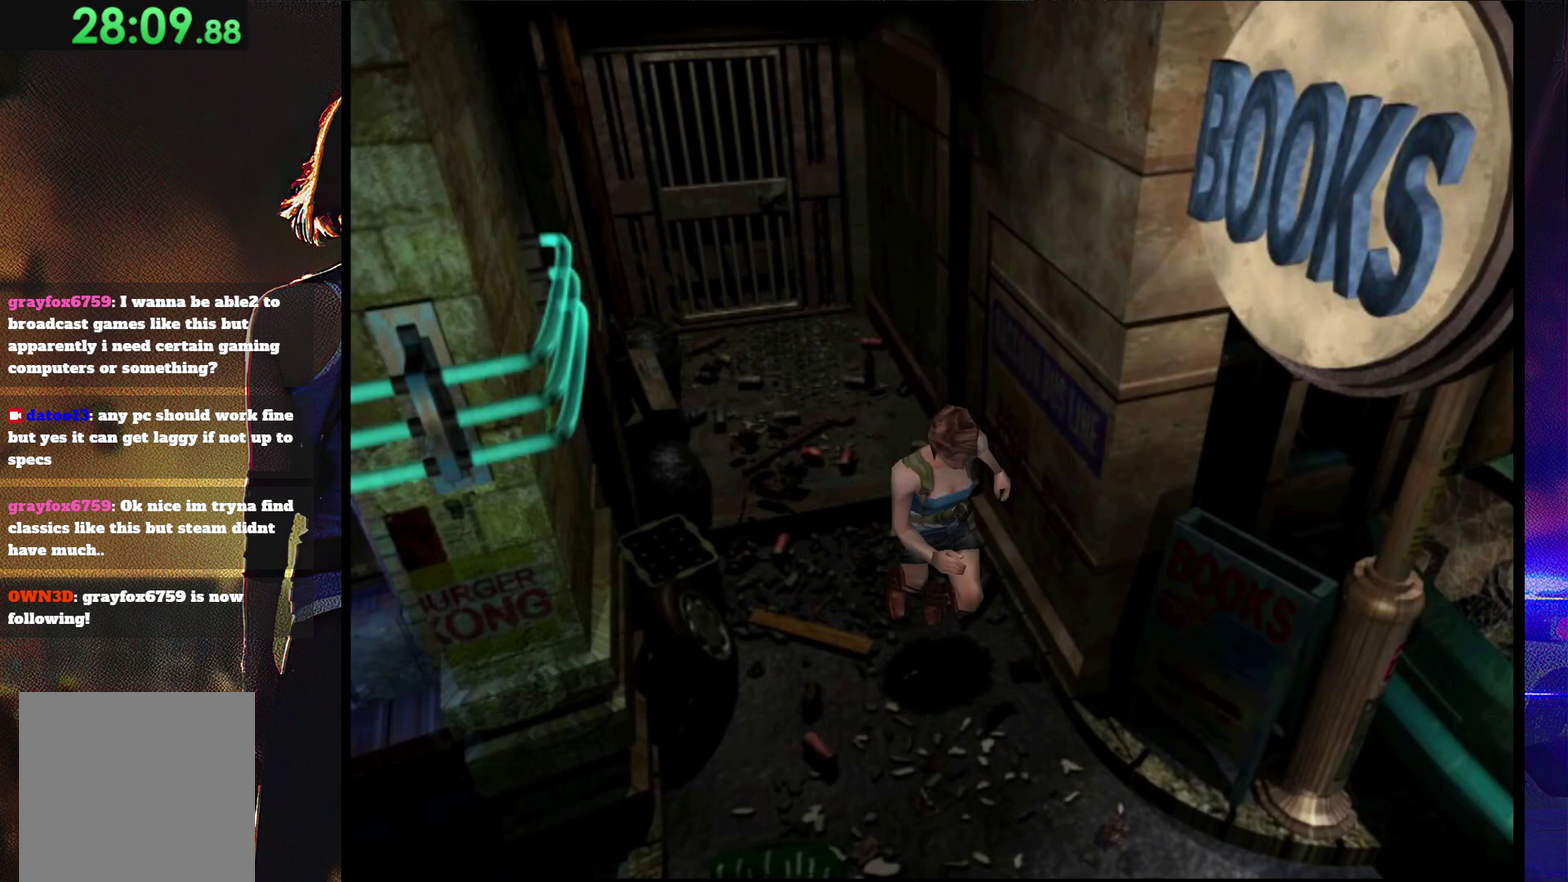
{"buttons": ["SQUARE", "DPAD_UP", "DPAD_RIGHT"], "events": [[100, "DPAD_RIGHT", "up"], [433, "DPAD_RIGHT", "down"]]}
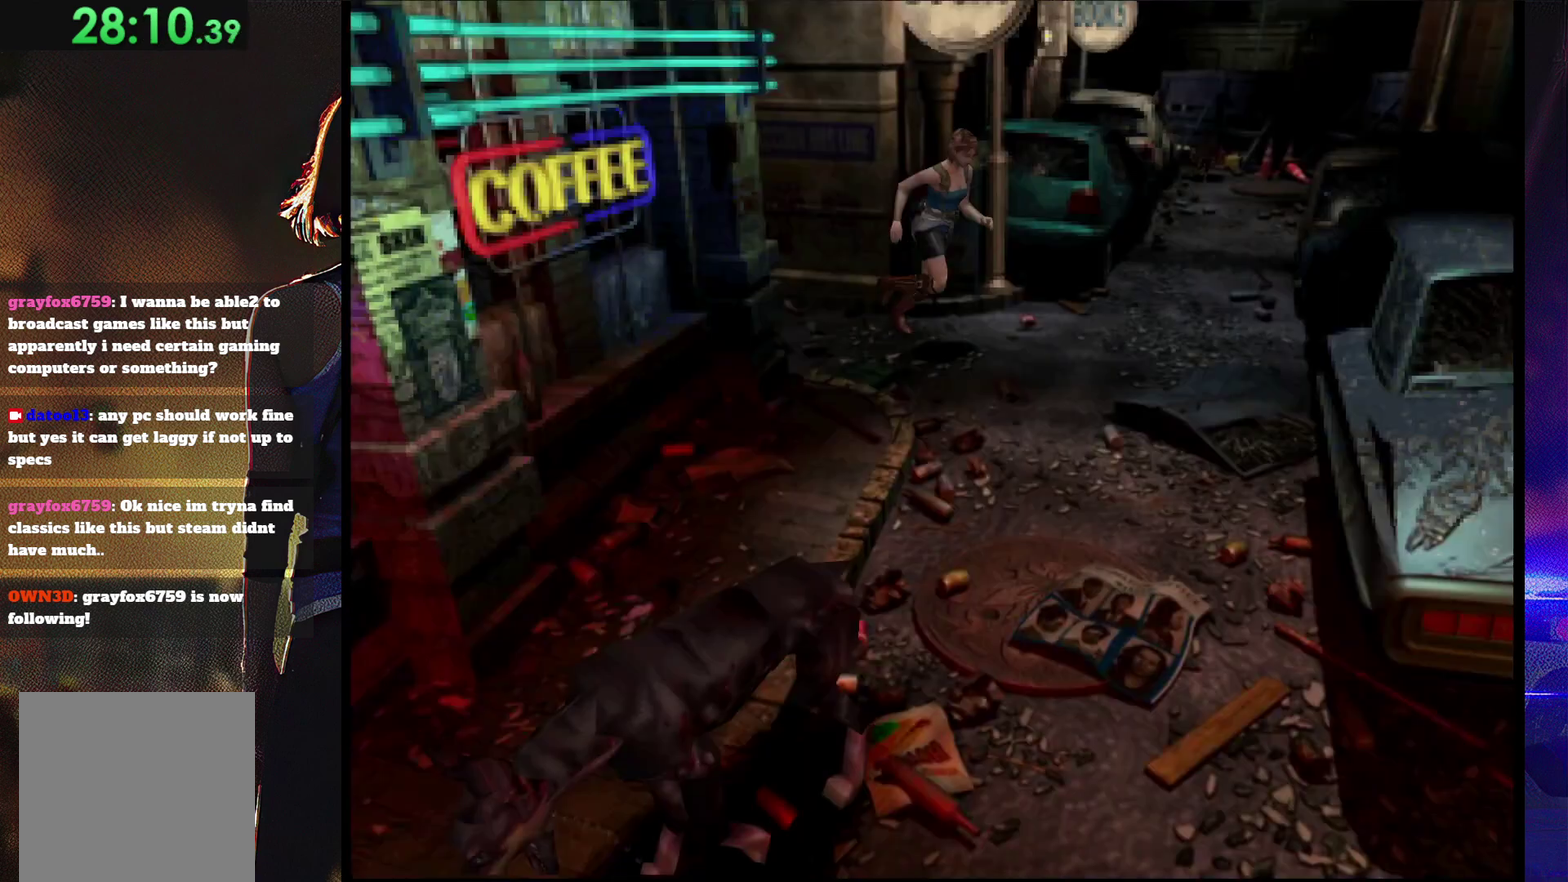
{"buttons": ["SQUARE", "DPAD_UP"], "events": [[67, "DPAD_RIGHT", "up"], [200, "DPAD_RIGHT", "down"], [500, "DPAD_RIGHT", "up"]]}
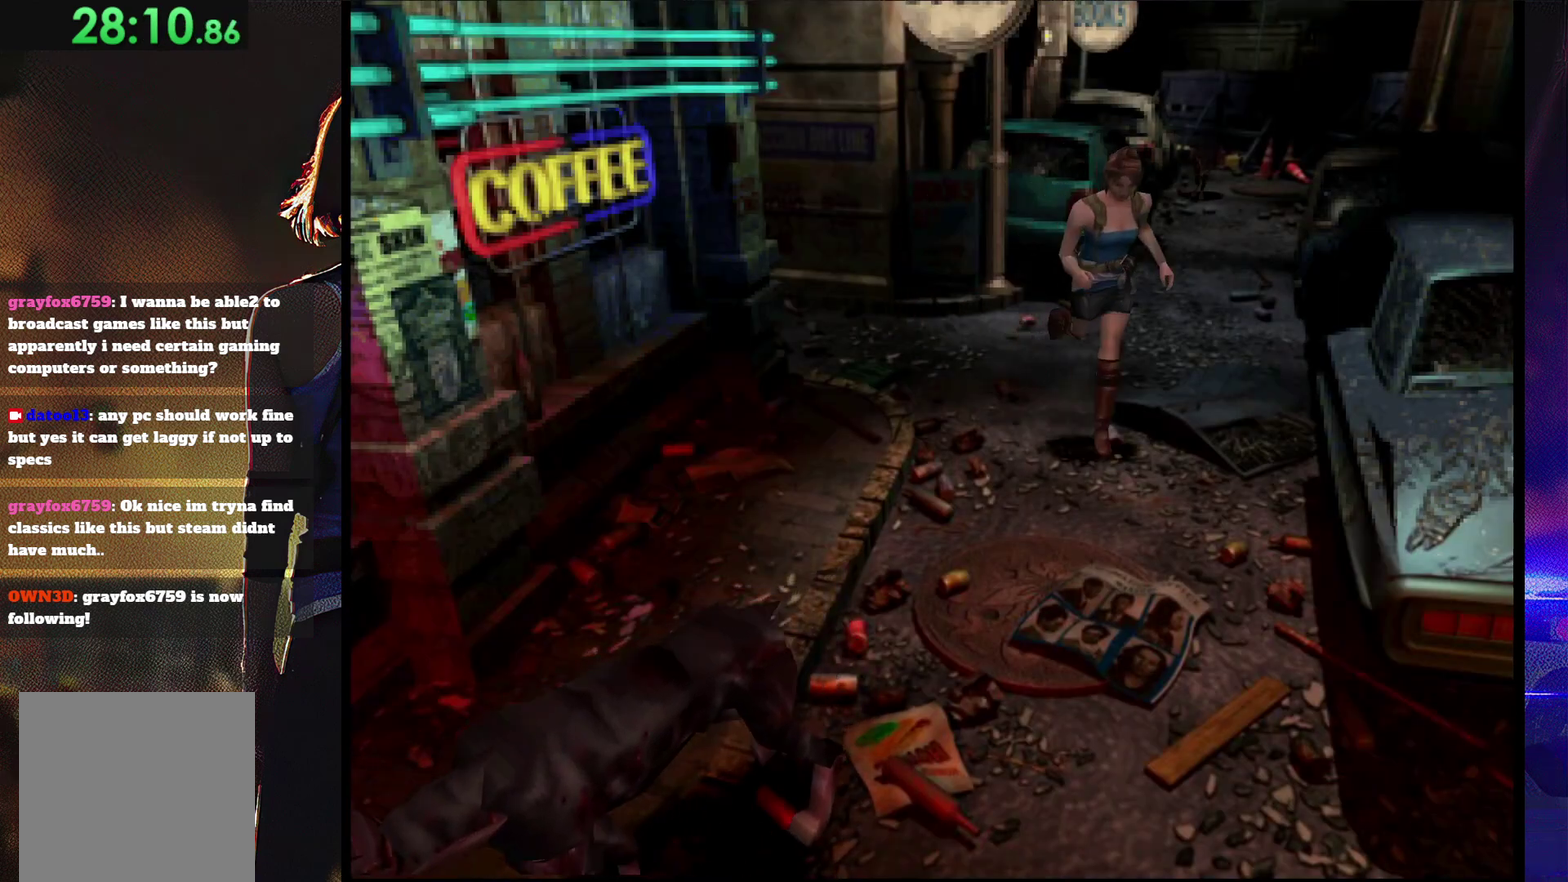
{"buttons": ["SQUARE", "DPAD_UP"], "events": [[200, "DPAD_RIGHT", "down"], [400, "DPAD_RIGHT", "up"]]}
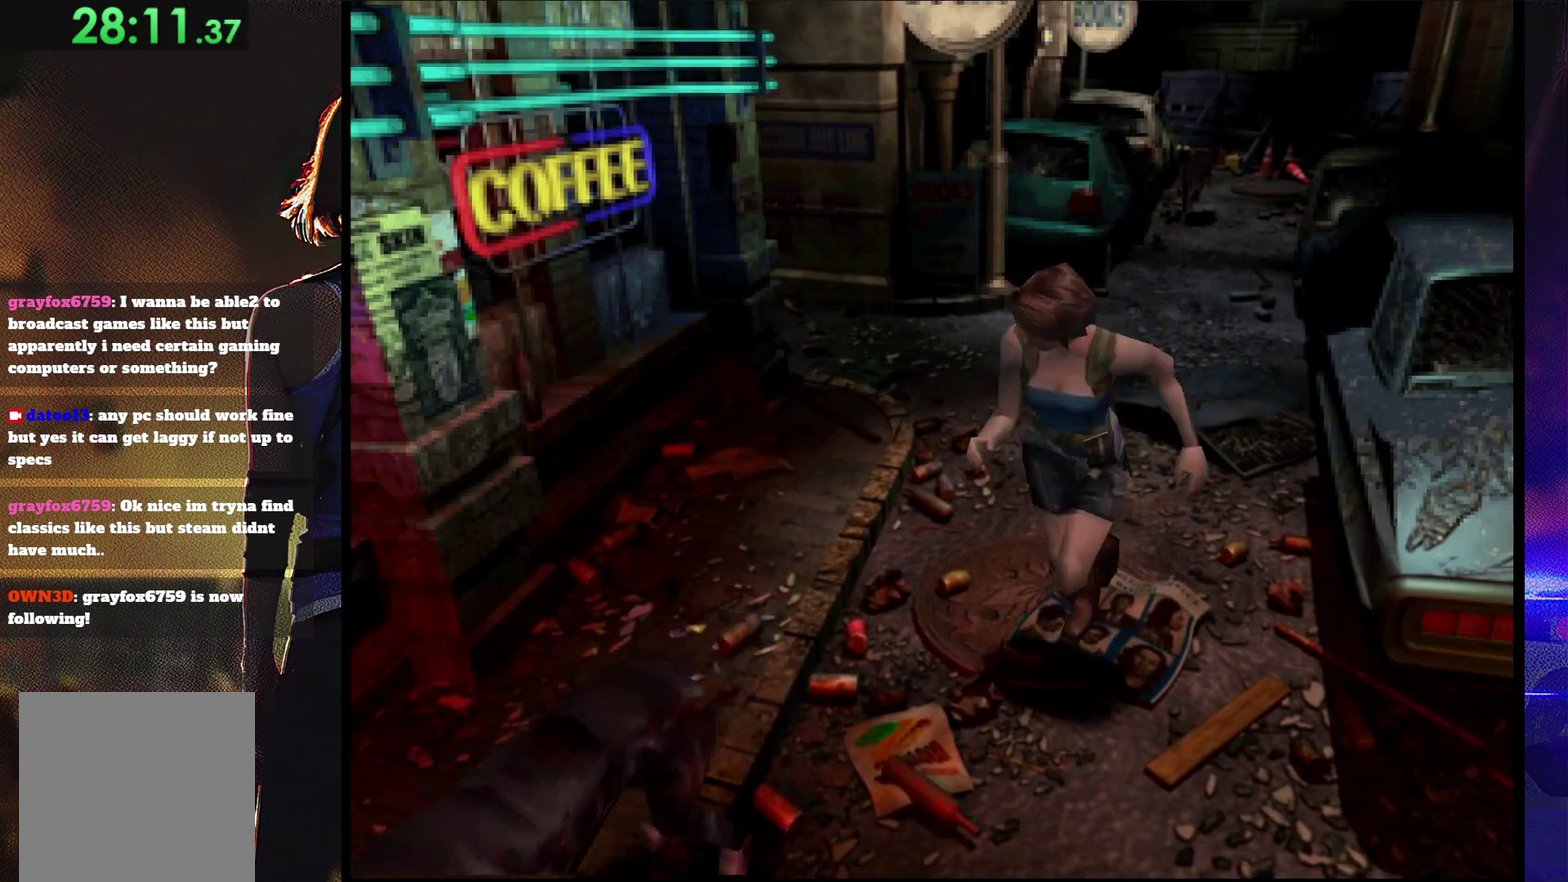
{"buttons": ["SQUARE", "DPAD_UP"], "events": [[67, "DPAD_LEFT", "down"], [333, "DPAD_LEFT", "up"]]}
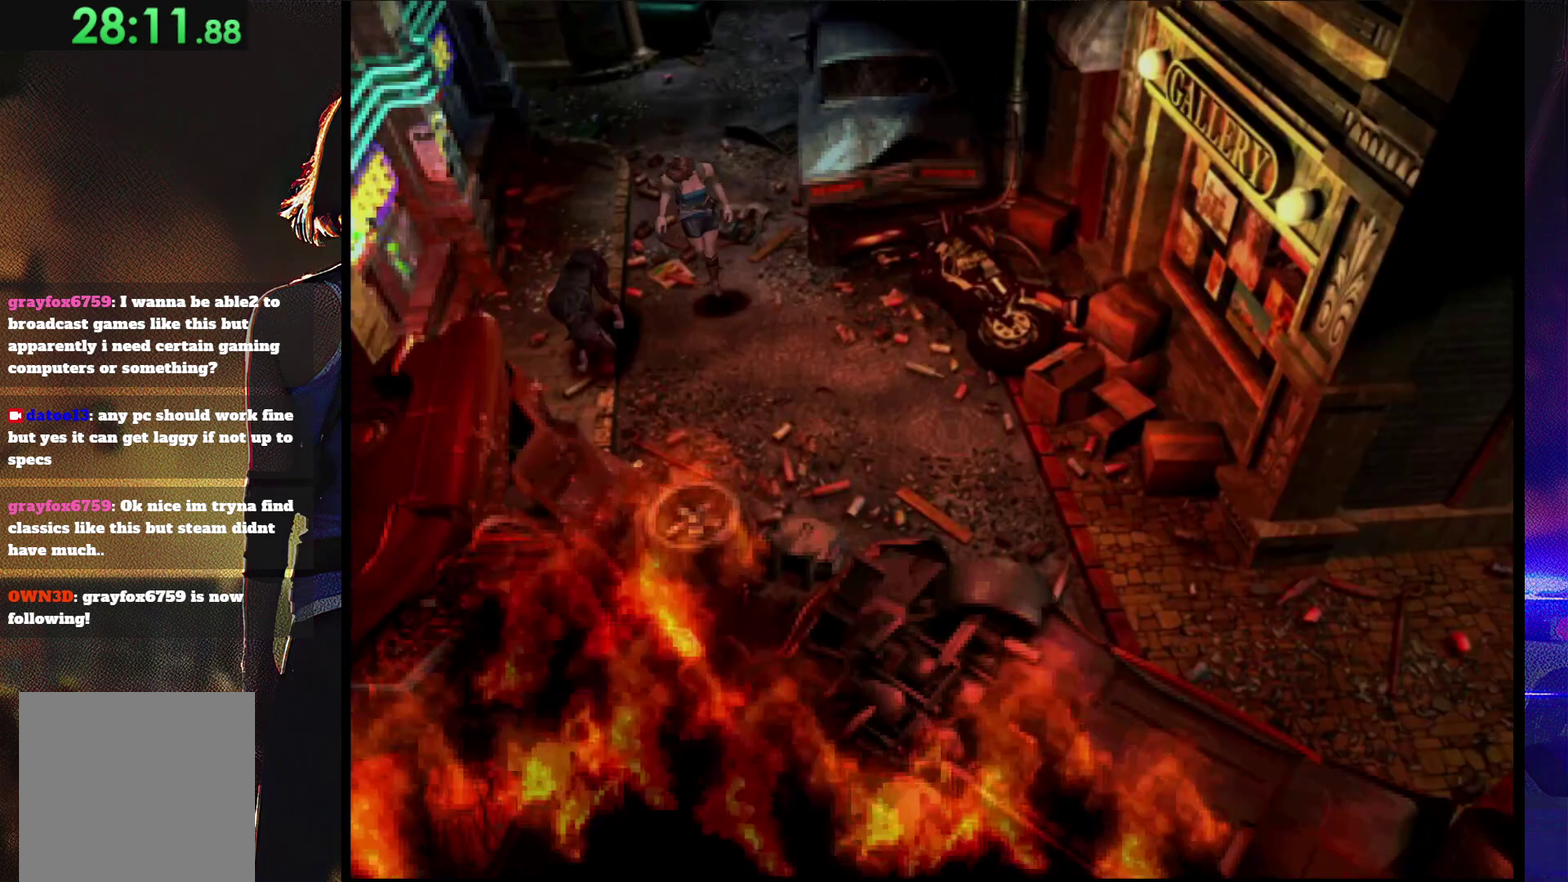
{"buttons": ["SQUARE", "DPAD_UP"], "events": [[33, "DPAD_LEFT", "down"], [133, "DPAD_LEFT", "up"], [367, "DPAD_LEFT", "down"], [500, "DPAD_LEFT", "up"]]}
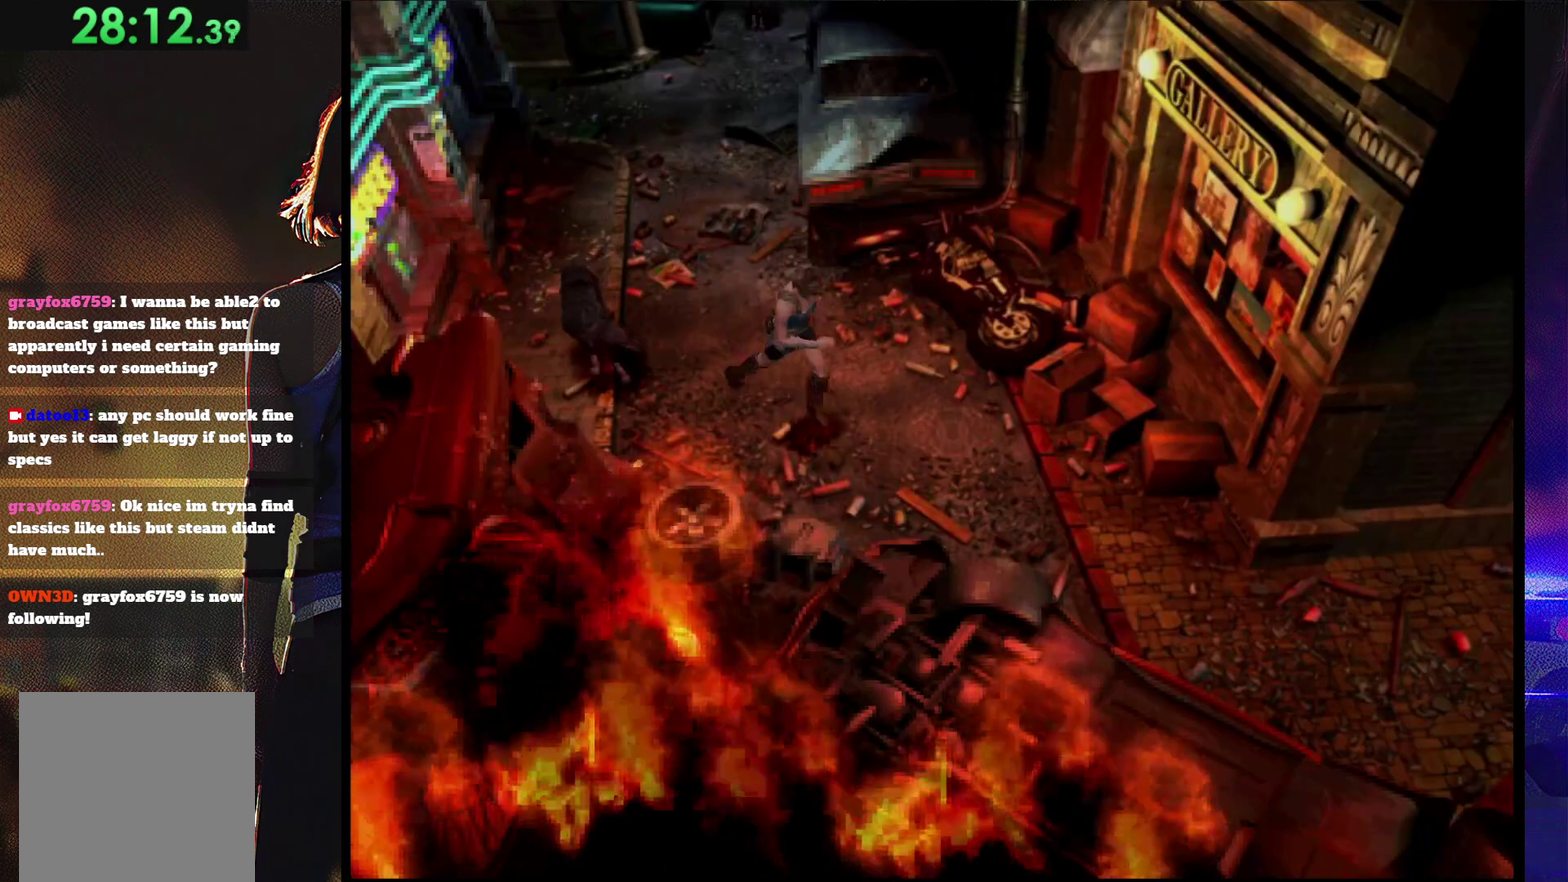
{"buttons": ["SQUARE", "DPAD_UP"], "events": []}
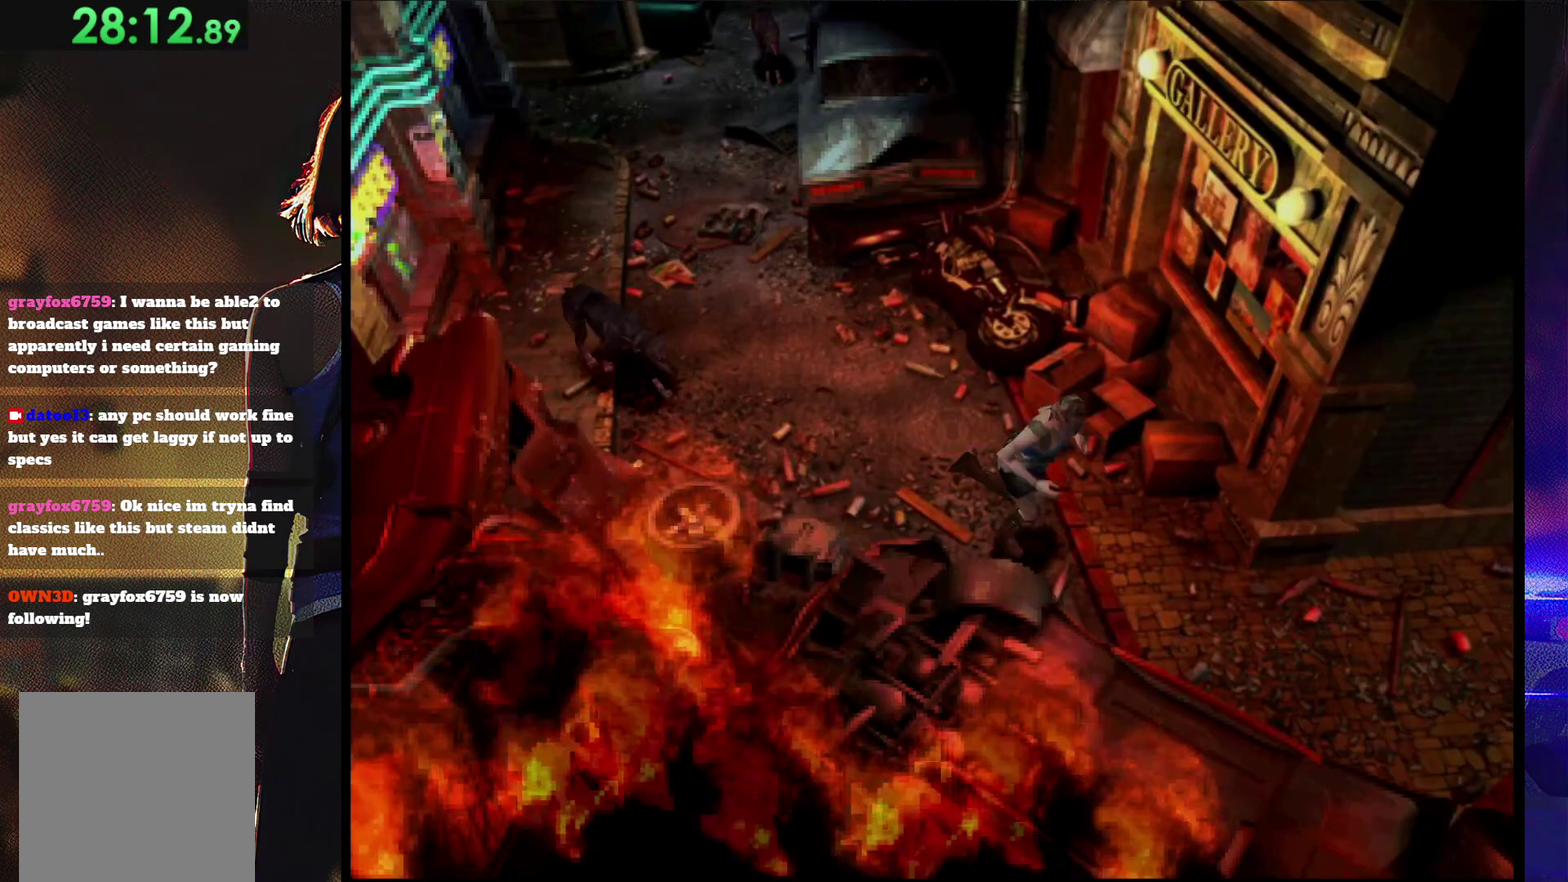
{"buttons": ["SQUARE", "DPAD_UP", "DPAD_LEFT"], "events": [[67, "DPAD_LEFT", "down"], [167, "DPAD_LEFT", "up"], [467, "DPAD_LEFT", "down"]]}
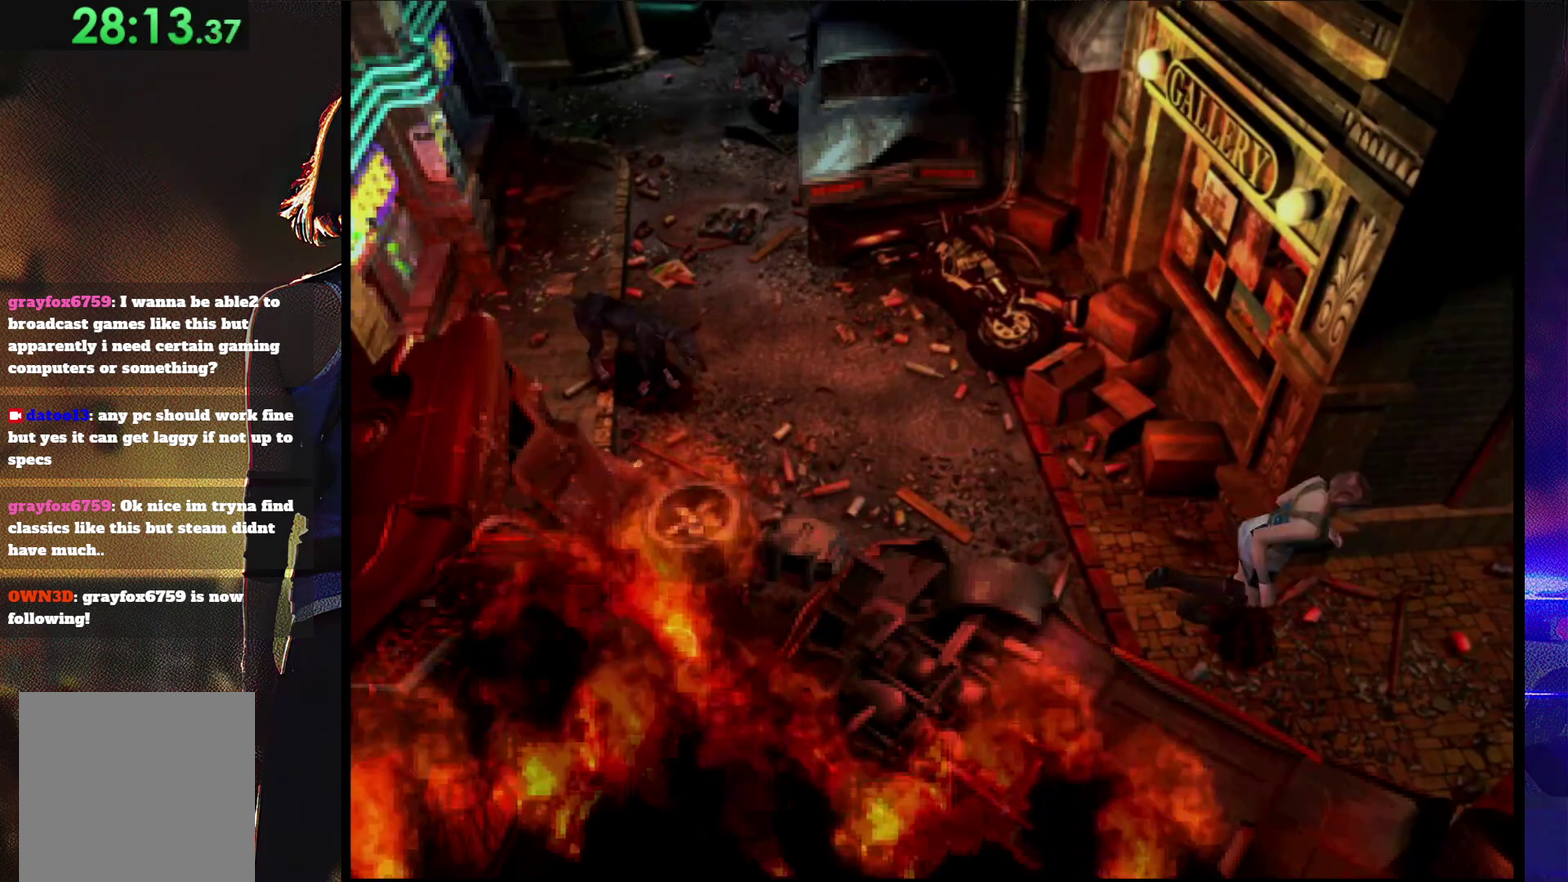
{"buttons": ["SQUARE", "DPAD_UP", "DPAD_LEFT"], "events": [[67, "DPAD_LEFT", "up"], [300, "DPAD_LEFT", "down"], [367, "DPAD_LEFT", "up"], [467, "DPAD_LEFT", "down"]]}
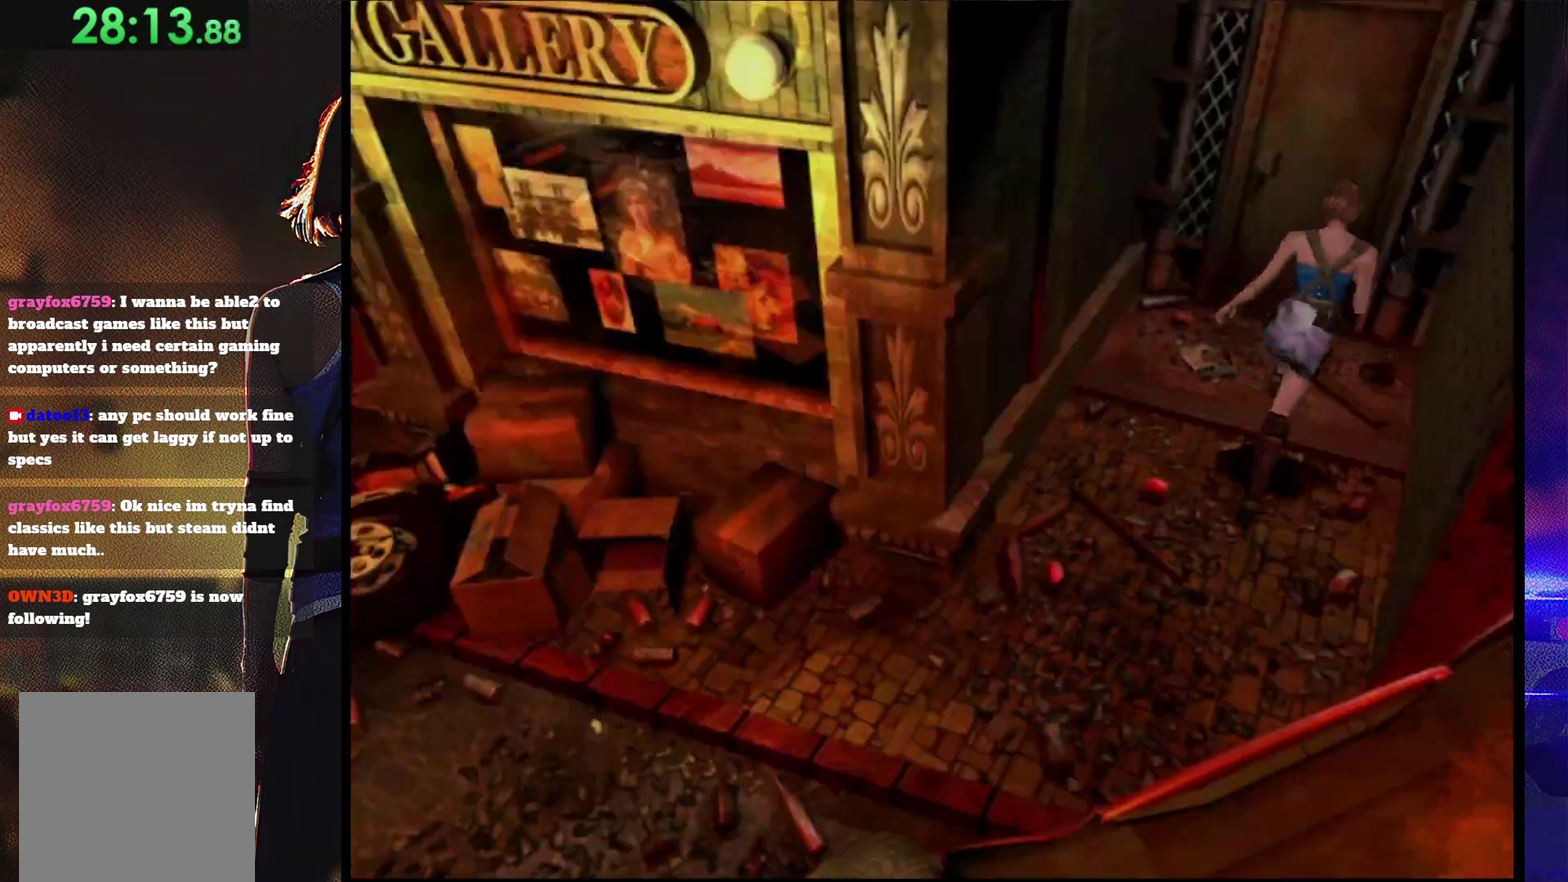
{"buttons": ["CROSS", "SQUARE", "DPAD_UP"], "events": [[133, "CROSS", "down"], [167, "DPAD_LEFT", "up"], [267, "CROSS", "up"], [267, "DPAD_RIGHT", "down"], [333, "CROSS", "down"], [467, "DPAD_RIGHT", "up"]]}
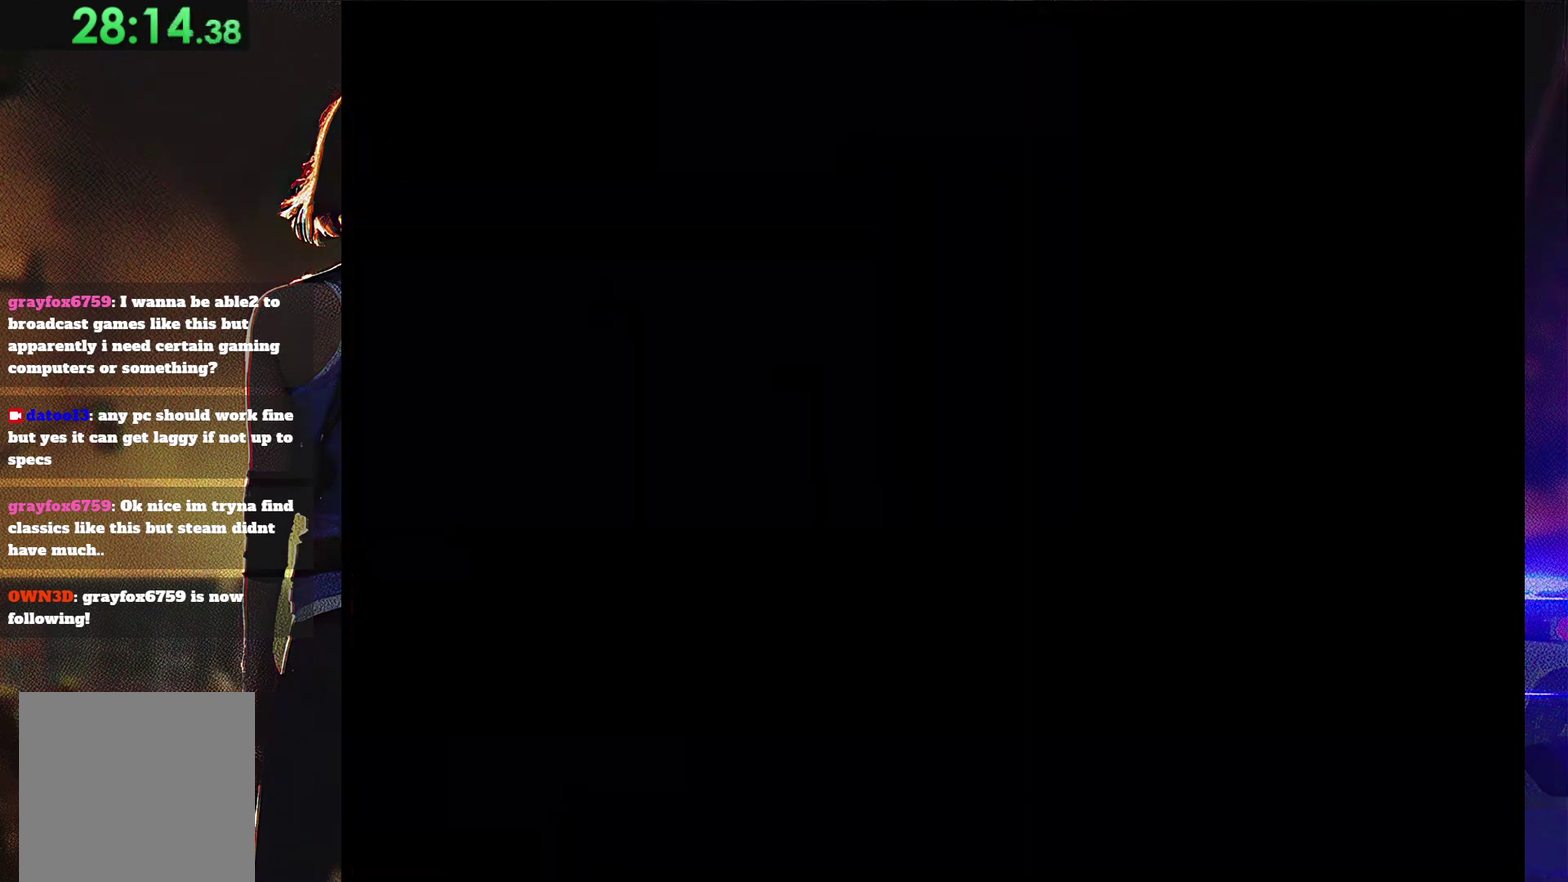
{"buttons": [], "events": [[133, "CROSS", "up"], [167, "DPAD_UP", "up"], [200, "CROSS", "down"], [300, "CROSS", "up"], [333, "SQUARE", "up"]]}
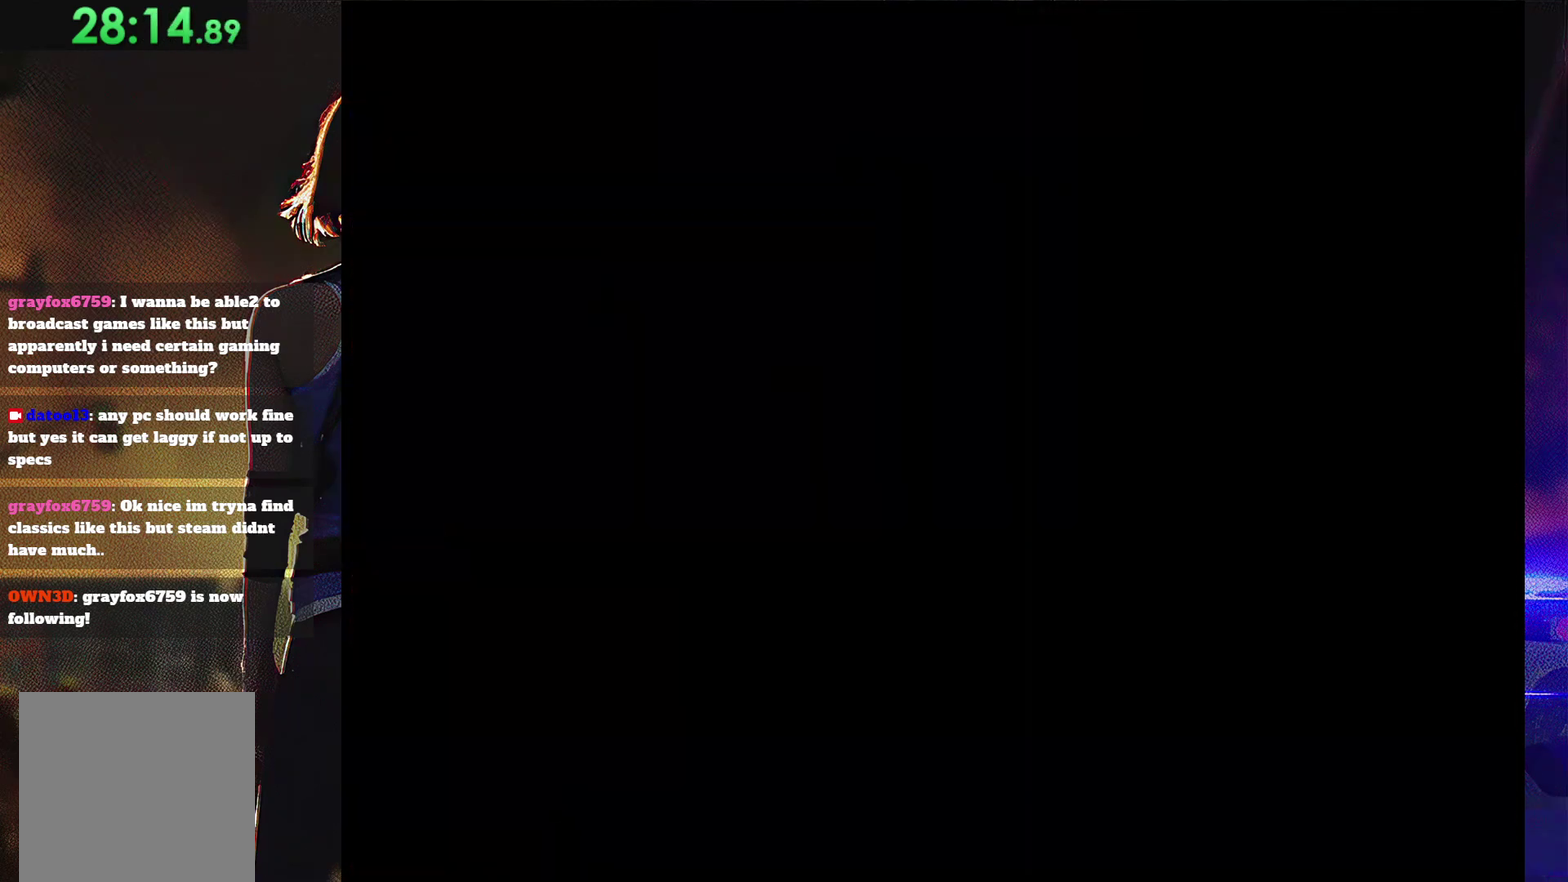
{"buttons": ["CROSS", "SQUARE", "DPAD_DOWN"], "events": [[100, "CROSS", "down"], [100, "SQUARE", "down"], [167, "CROSS", "up"], [200, "SQUARE", "up"], [233, "DPAD_DOWN", "down"], [267, "CROSS", "down"], [300, "SQUARE", "down"], [367, "CROSS", "up"], [367, "DPAD_DOWN", "up"], [367, "SQUARE", "up"], [433, "CROSS", "down"], [433, "DPAD_DOWN", "down"], [467, "SQUARE", "down"]]}
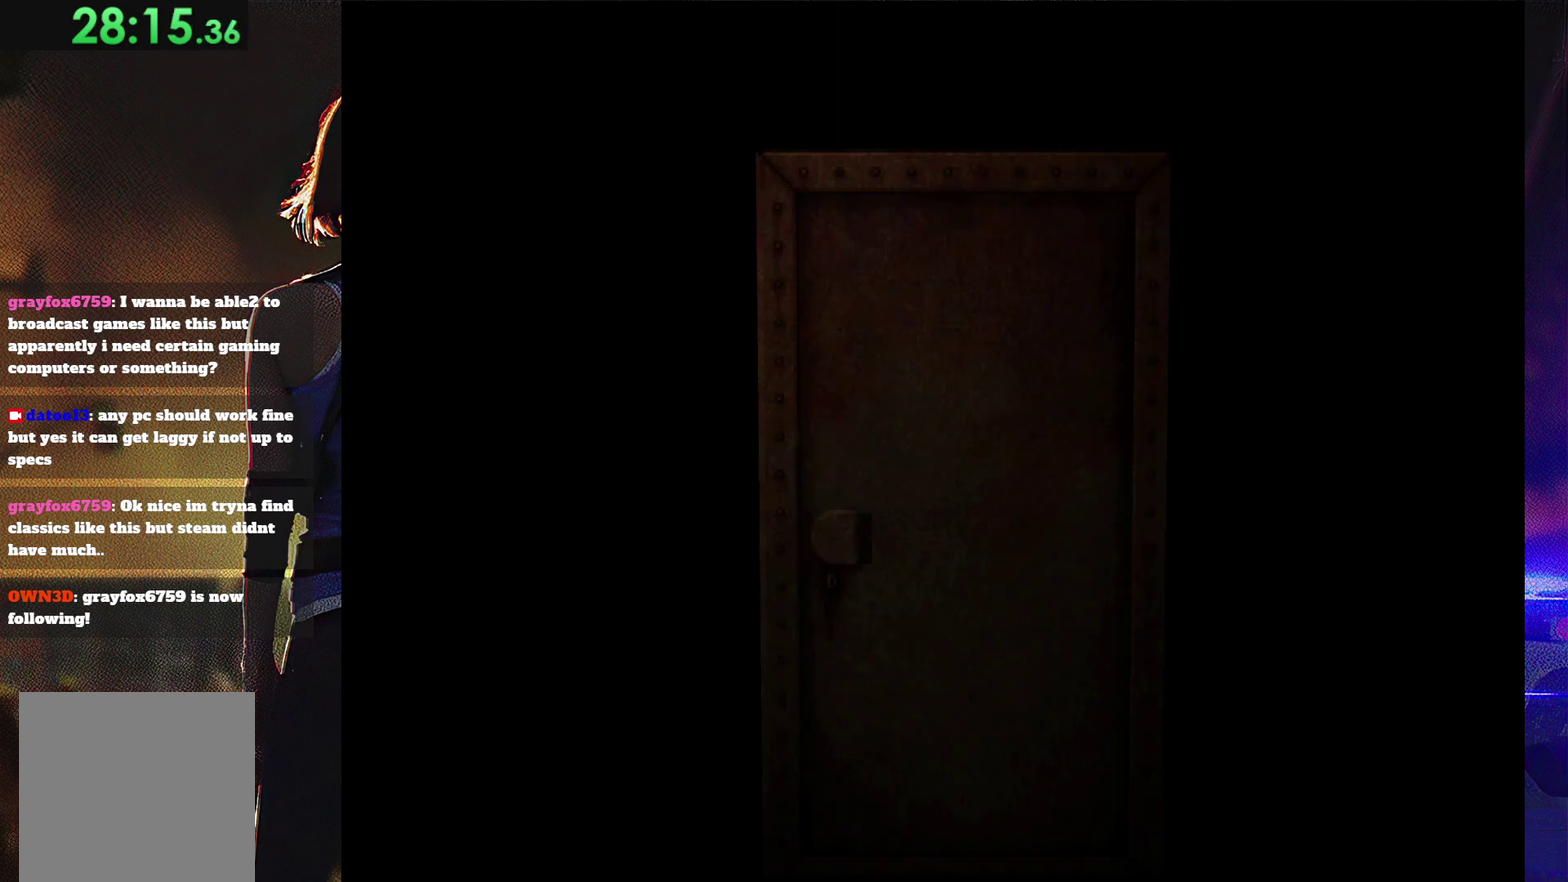
{"buttons": [], "events": [[67, "CROSS", "up"], [67, "DPAD_DOWN", "up"], [67, "SQUARE", "up"], [133, "CROSS", "down"], [133, "DPAD_LEFT", "down"], [167, "DPAD_DOWN", "down"], [167, "SQUARE", "down"], [200, "DPAD_LEFT", "up"], [267, "CROSS", "up"], [267, "DPAD_DOWN", "up"], [267, "SQUARE", "up"], [333, "CROSS", "down"], [333, "DPAD_DOWN", "down"], [333, "SQUARE", "down"], [467, "DPAD_DOWN", "up"], [467, "SQUARE", "up"], [500, "CROSS", "up"]]}
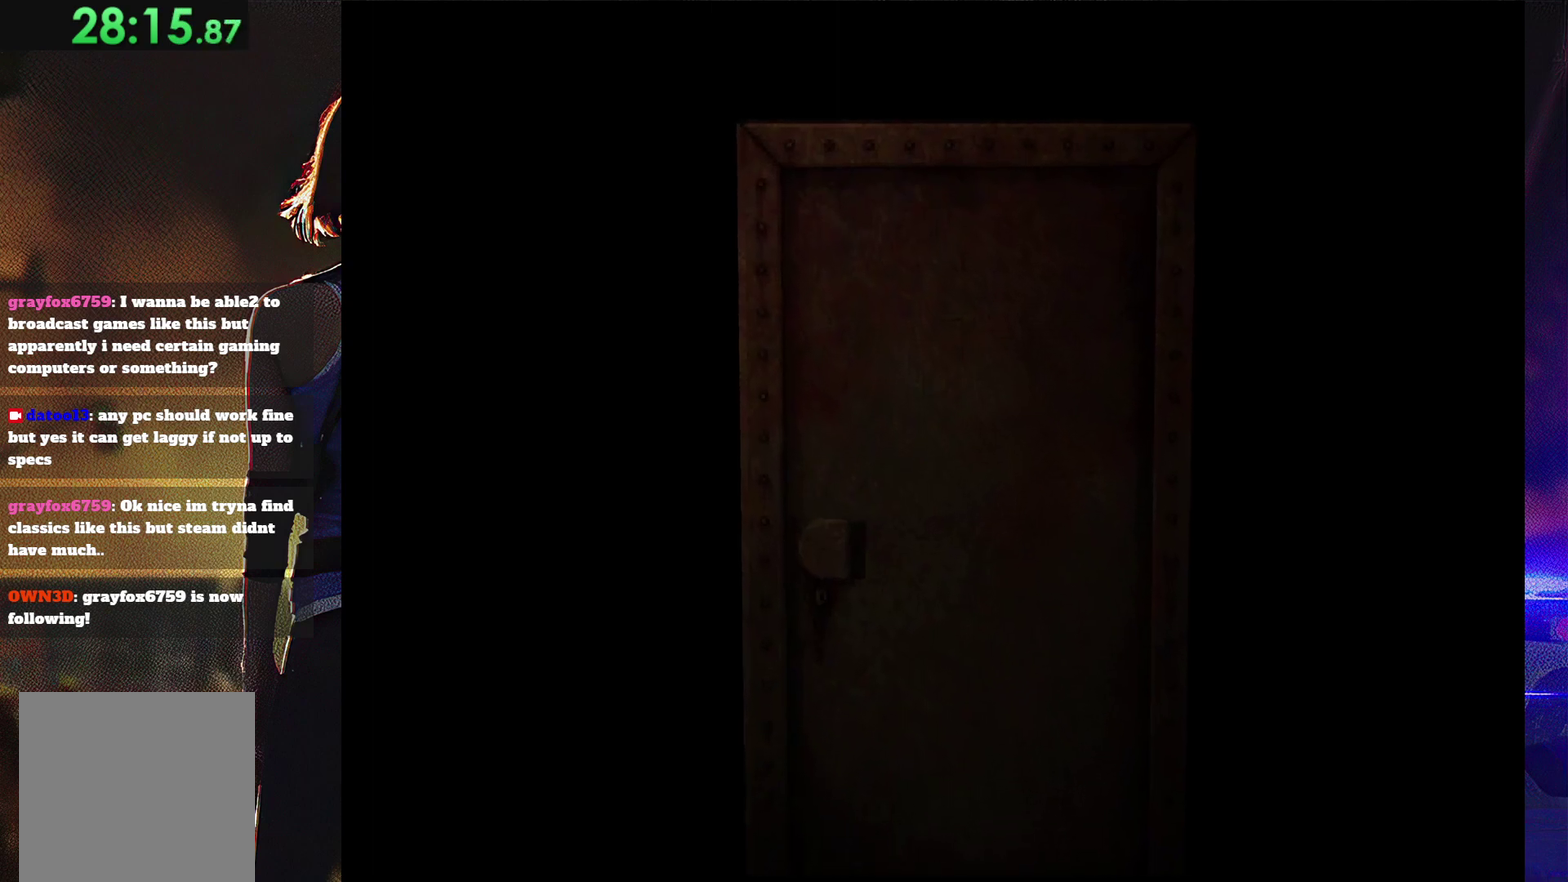
{"buttons": ["CROSS", "SQUARE", "DPAD_DOWN", "DPAD_RIGHT"], "events": [[33, "DPAD_DOWN", "down"], [33, "DPAD_RIGHT", "down"], [67, "CROSS", "down"], [67, "SQUARE", "down"], [100, "DPAD_RIGHT", "up"], [167, "CROSS", "up"], [167, "DPAD_DOWN", "up"], [167, "SQUARE", "up"], [233, "DPAD_DOWN", "down"], [233, "DPAD_RIGHT", "down"], [267, "CROSS", "down"], [267, "SQUARE", "down"], [333, "DPAD_DOWN", "up"], [333, "DPAD_RIGHT", "up"], [367, "CROSS", "up"], [367, "SQUARE", "up"], [433, "DPAD_DOWN", "down"], [433, "DPAD_RIGHT", "down"], [467, "CROSS", "down"], [467, "SQUARE", "down"]]}
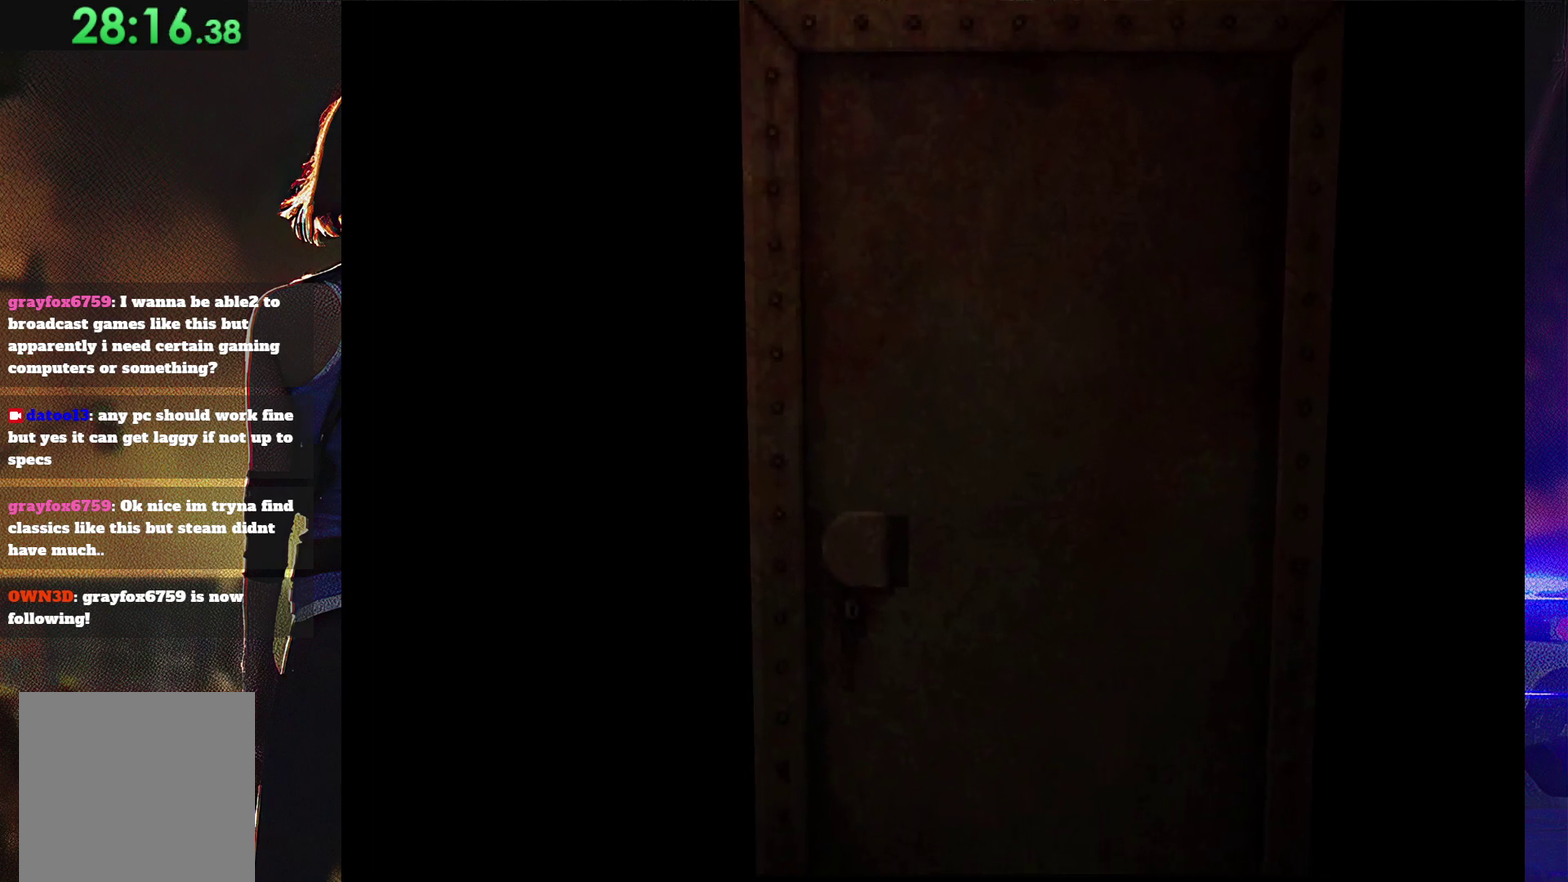
{"buttons": [], "events": [[33, "DPAD_RIGHT", "up"], [67, "CROSS", "up"], [67, "DPAD_DOWN", "up"], [67, "SQUARE", "up"], [133, "DPAD_DOWN", "down"], [133, "DPAD_RIGHT", "down"], [133, "SQUARE", "down"], [167, "CROSS", "down"], [233, "CROSS", "up"], [233, "DPAD_DOWN", "up"], [233, "DPAD_RIGHT", "up"], [233, "SQUARE", "up"], [333, "CROSS", "down"], [333, "DPAD_RIGHT", "down"], [333, "SQUARE", "down"], [433, "CROSS", "up"], [433, "SQUARE", "up"], [467, "DPAD_RIGHT", "up"]]}
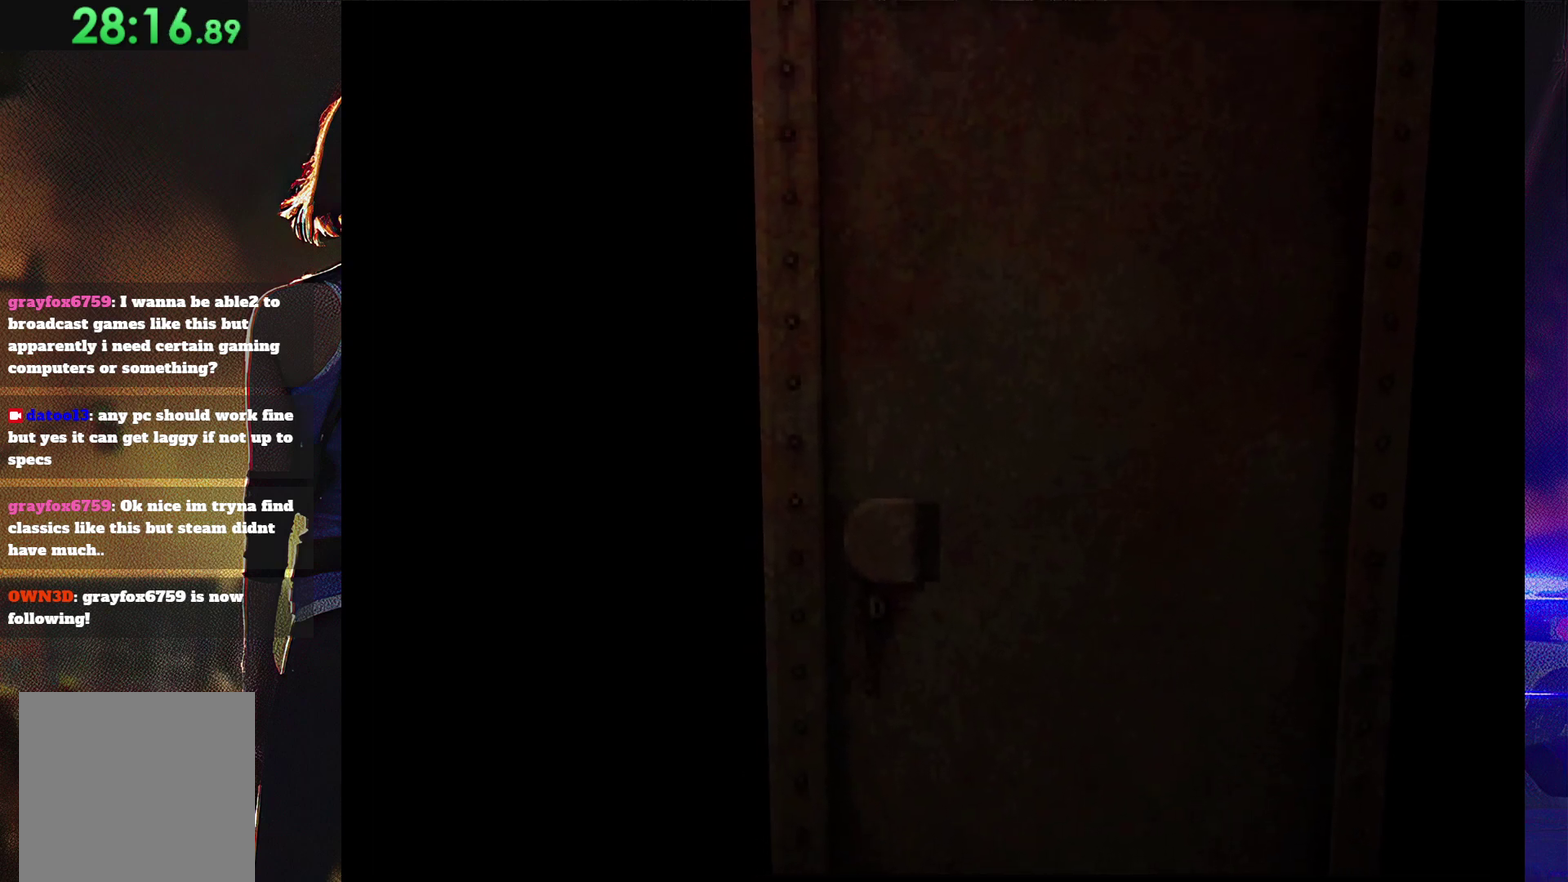
{"buttons": ["SQUARE", "DPAD_DOWN"], "events": [[33, "SQUARE", "down"], [200, "DPAD_UP", "down"], [200, "SQUARE", "up"], [267, "SQUARE", "down"], [367, "DPAD_UP", "up"], [367, "SQUARE", "up"], [433, "DPAD_DOWN", "down"], [433, "SQUARE", "down"]]}
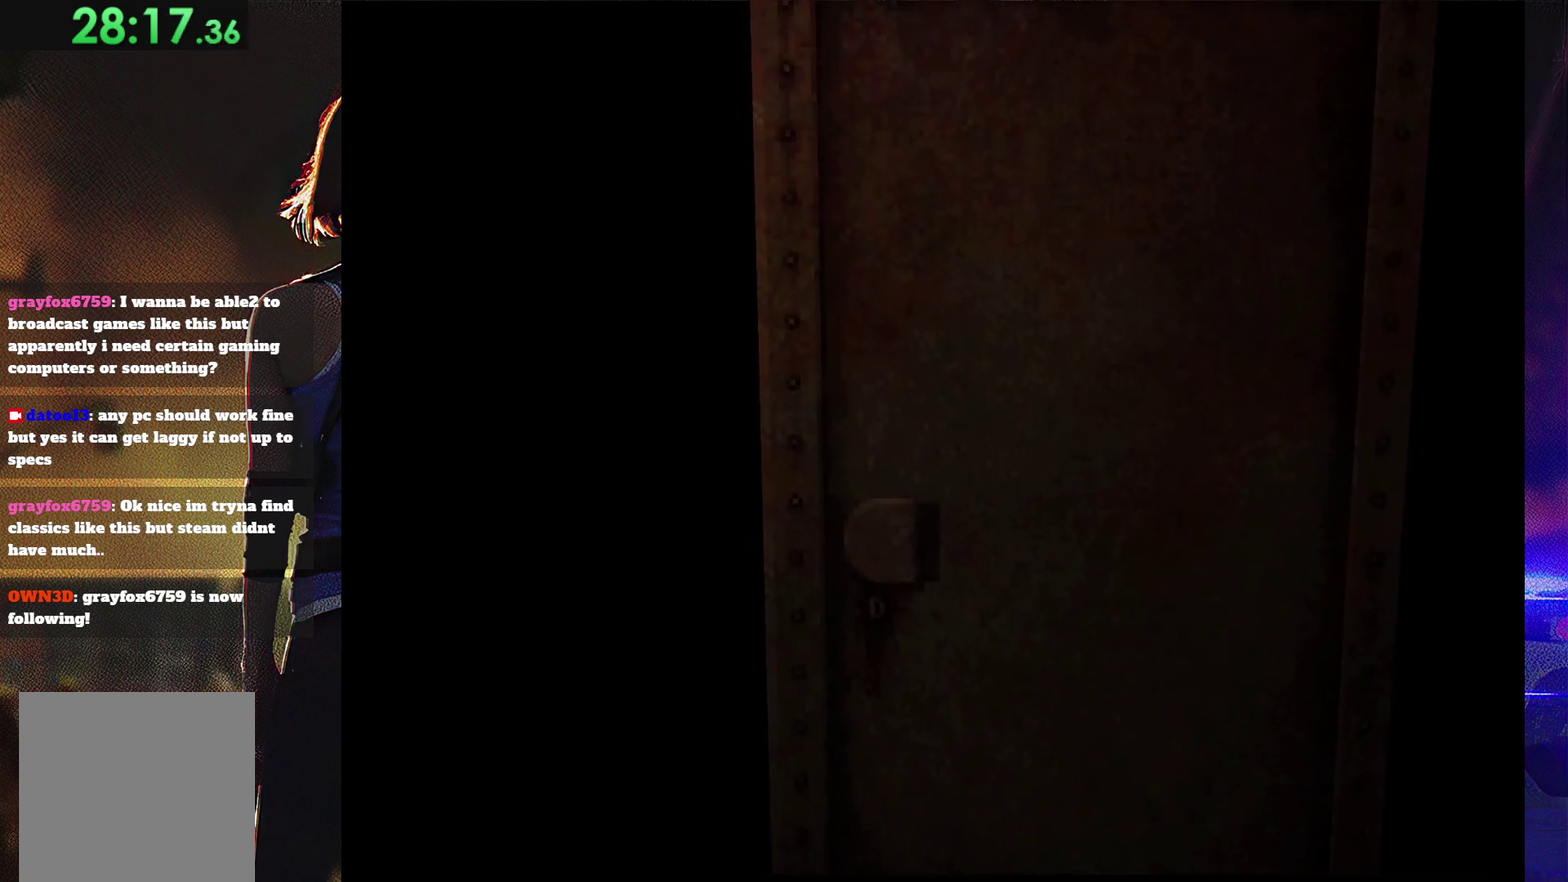
{"buttons": [], "events": [[67, "DPAD_DOWN", "up"], [100, "SQUARE", "up"], [167, "DPAD_LEFT", "down"], [167, "DPAD_UP", "down"], [167, "SQUARE", "down"], [267, "DPAD_LEFT", "up"], [300, "DPAD_UP", "up"], [367, "SQUARE", "up"]]}
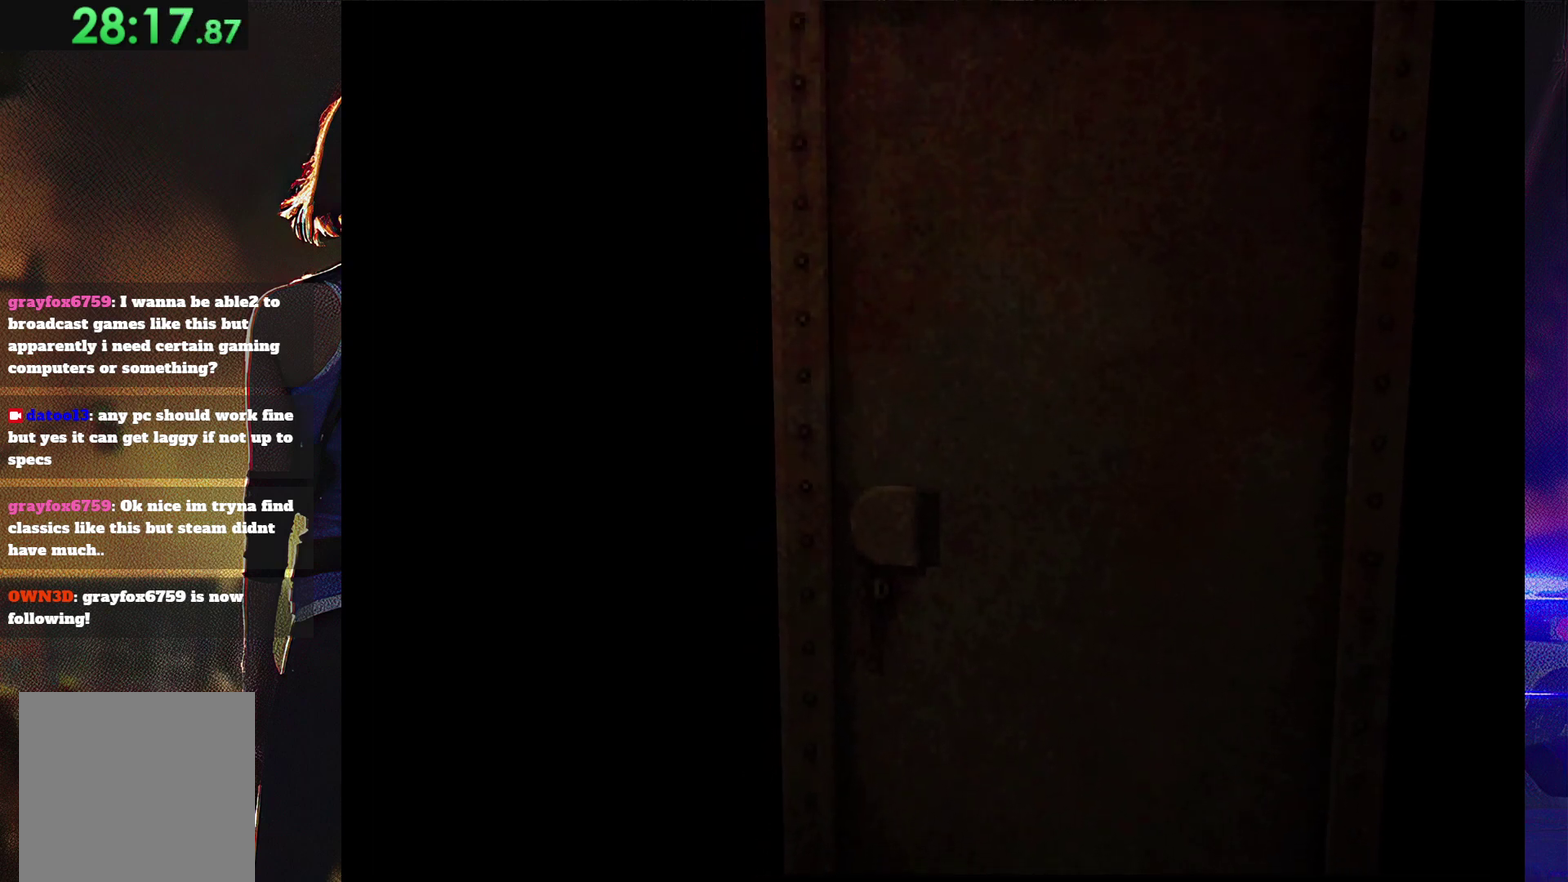
{"buttons": ["SQUARE", "DPAD_UP"], "events": [[67, "SQUARE", "down"], [133, "DPAD_UP", "down"]]}
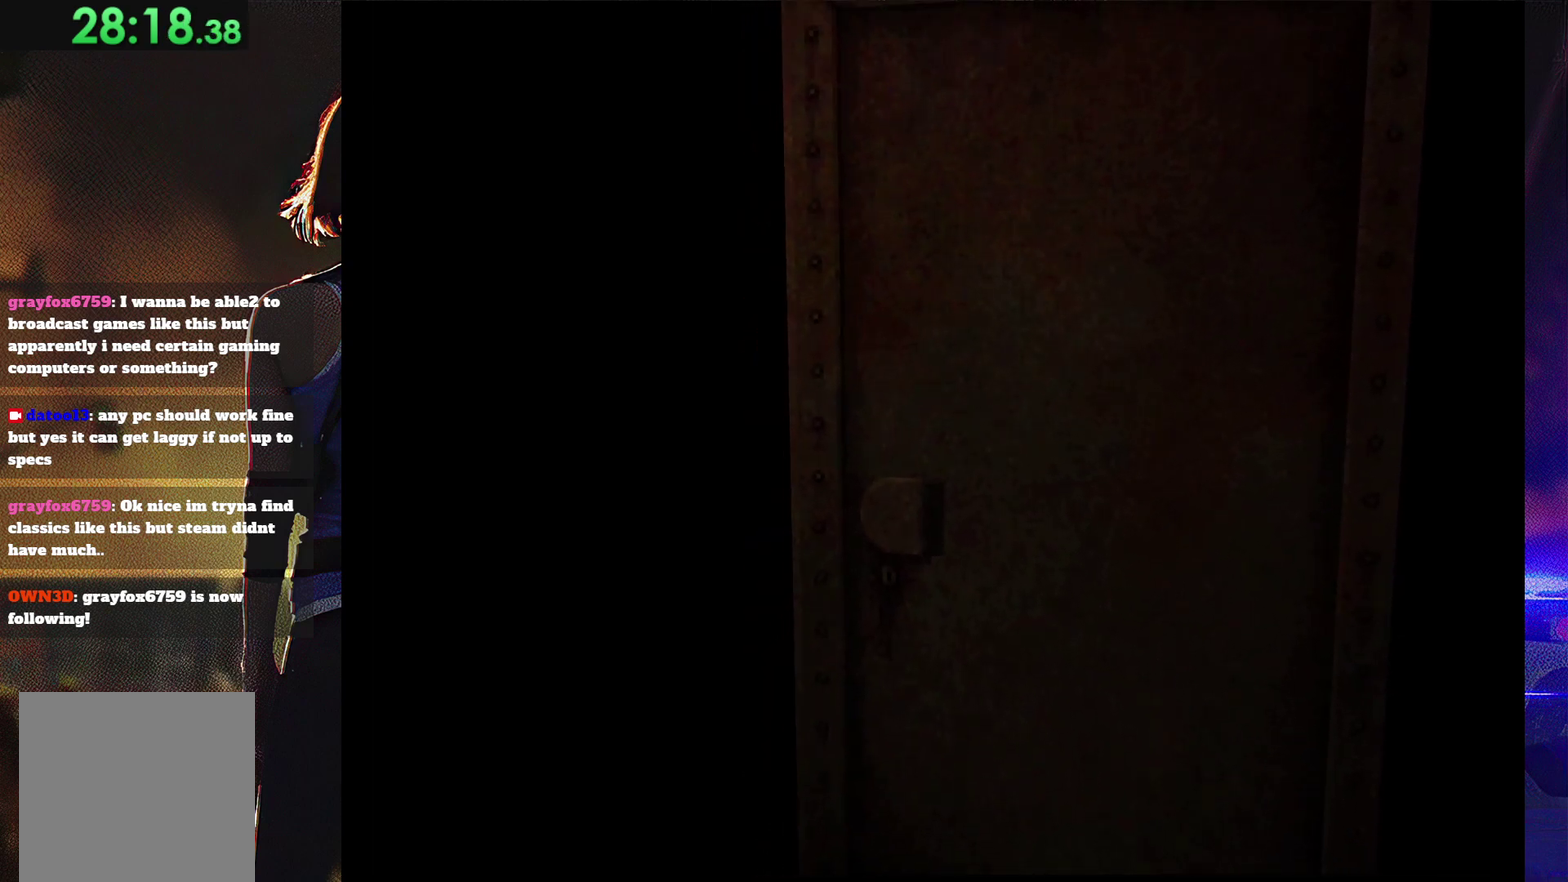
{"buttons": ["SQUARE", "DPAD_UP"], "events": []}